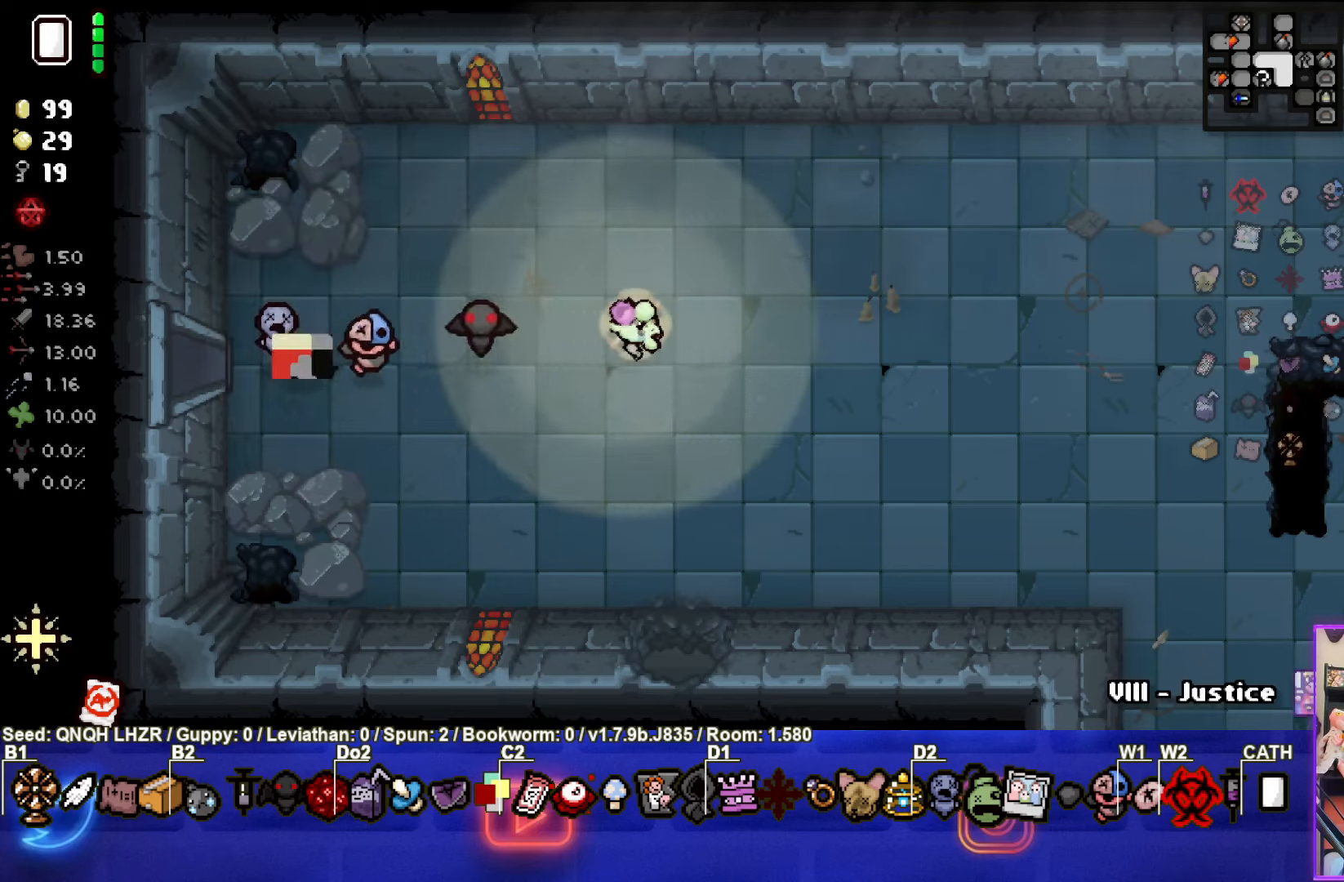
Gameplay with a controller (PlayStation layout); each line is a JSON object with the inputs held at the frame after it. "events" lists button and stick changes between this image and that frame as [ms after this image, input, new state], when the widget could be followed in between. Not read: right_stick.
{"buttons": [], "left_stick": "right", "events": []}
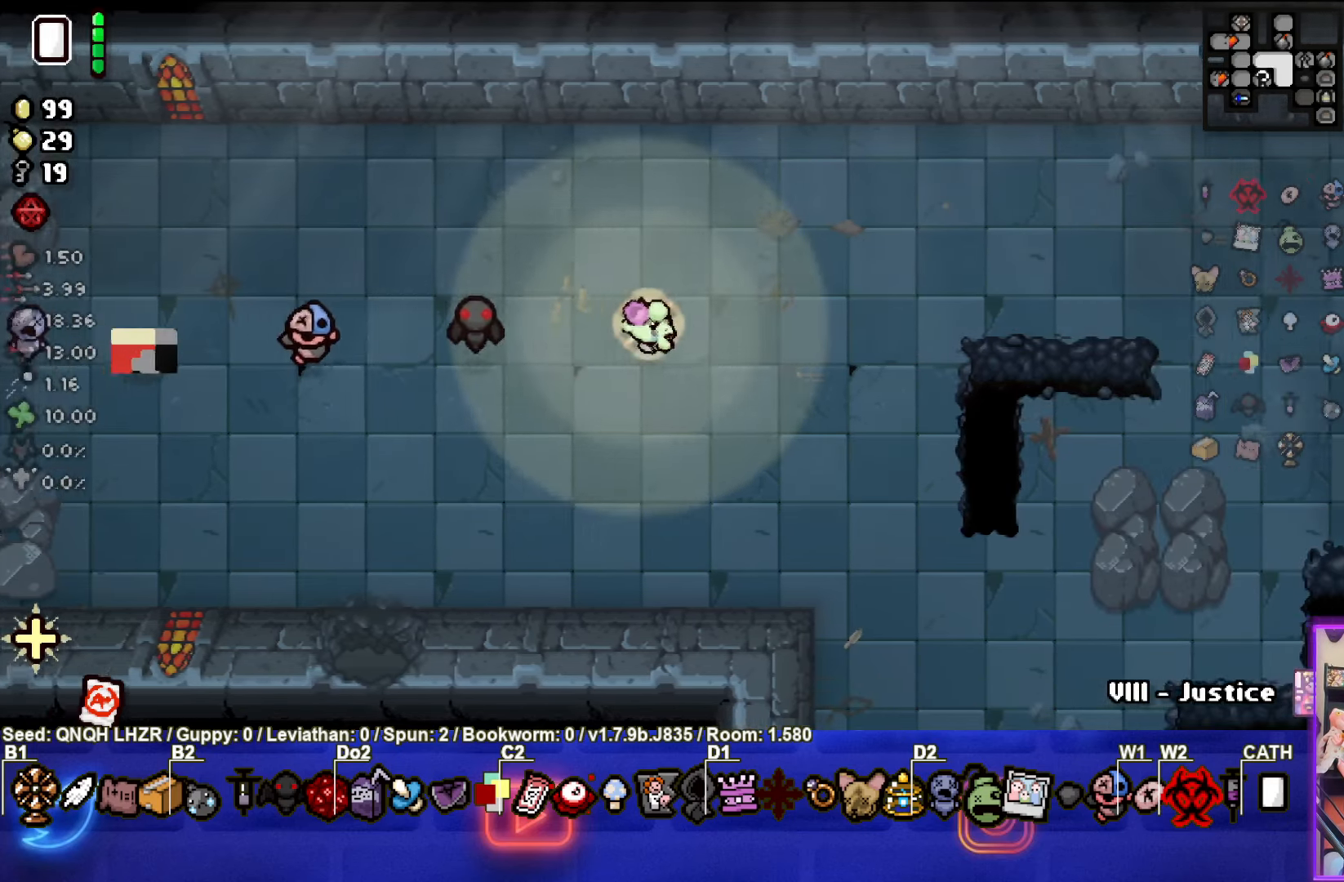
{"buttons": [], "left_stick": "right", "events": []}
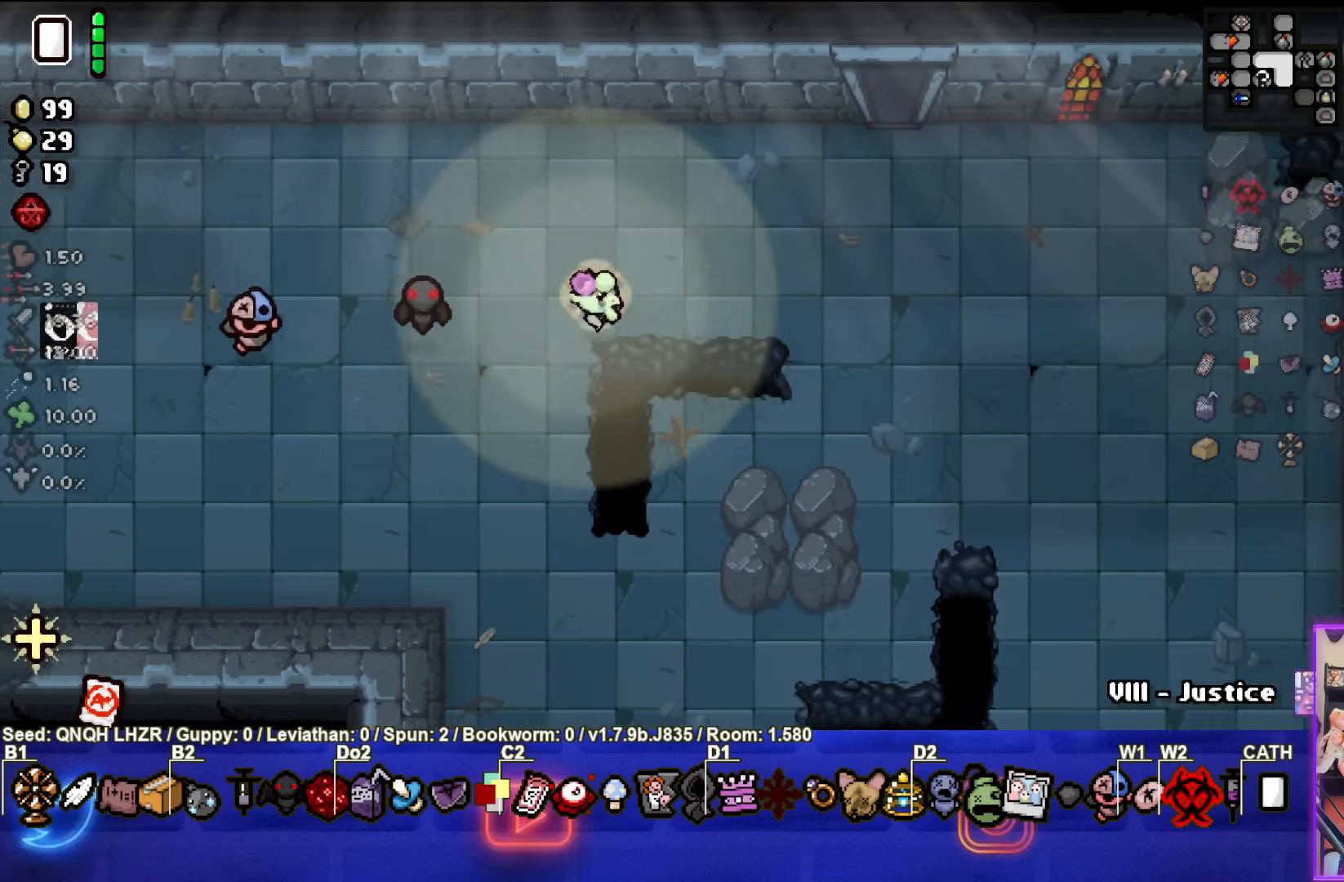
{"buttons": [], "left_stick": "right", "events": []}
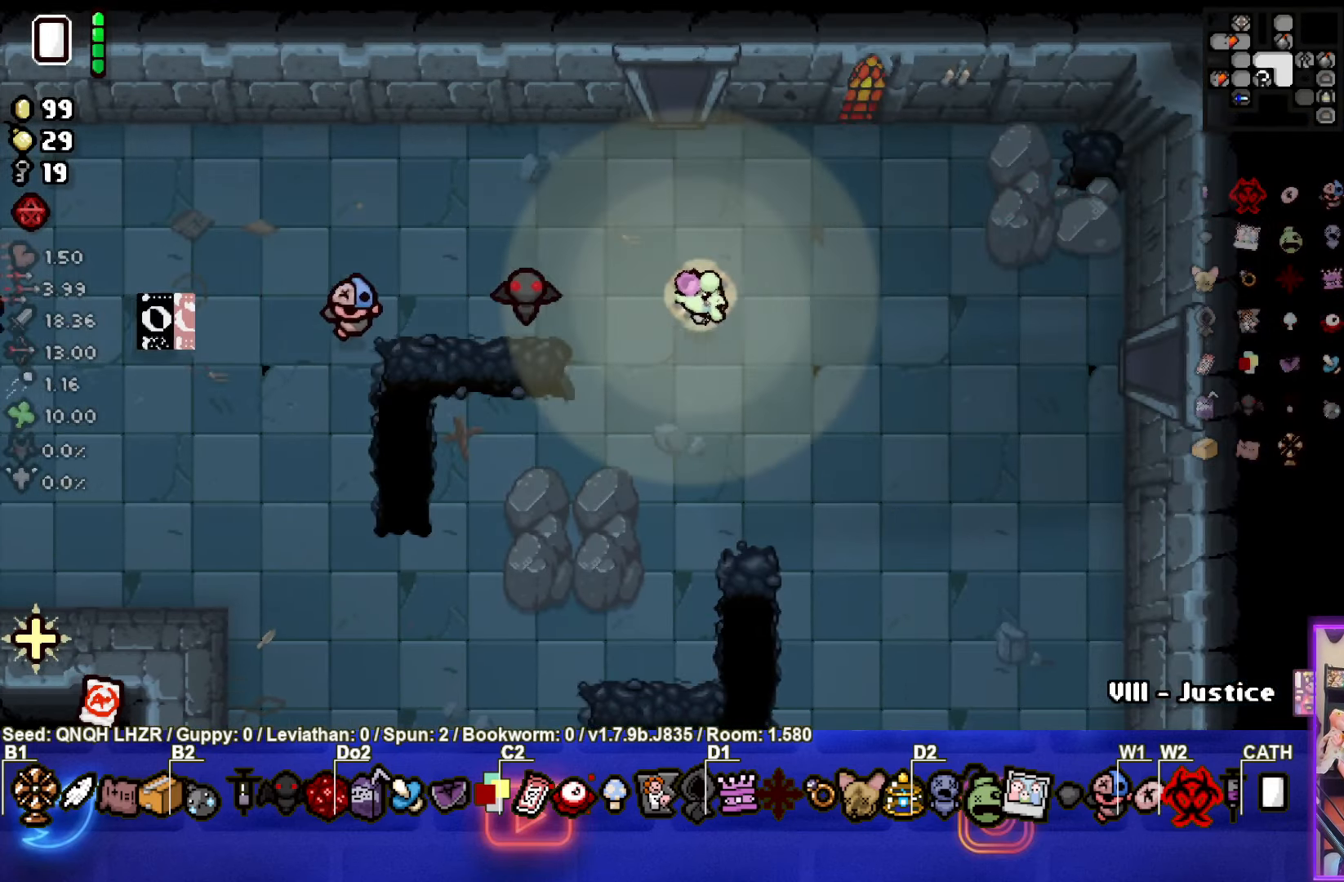
{"buttons": [], "left_stick": "right", "events": []}
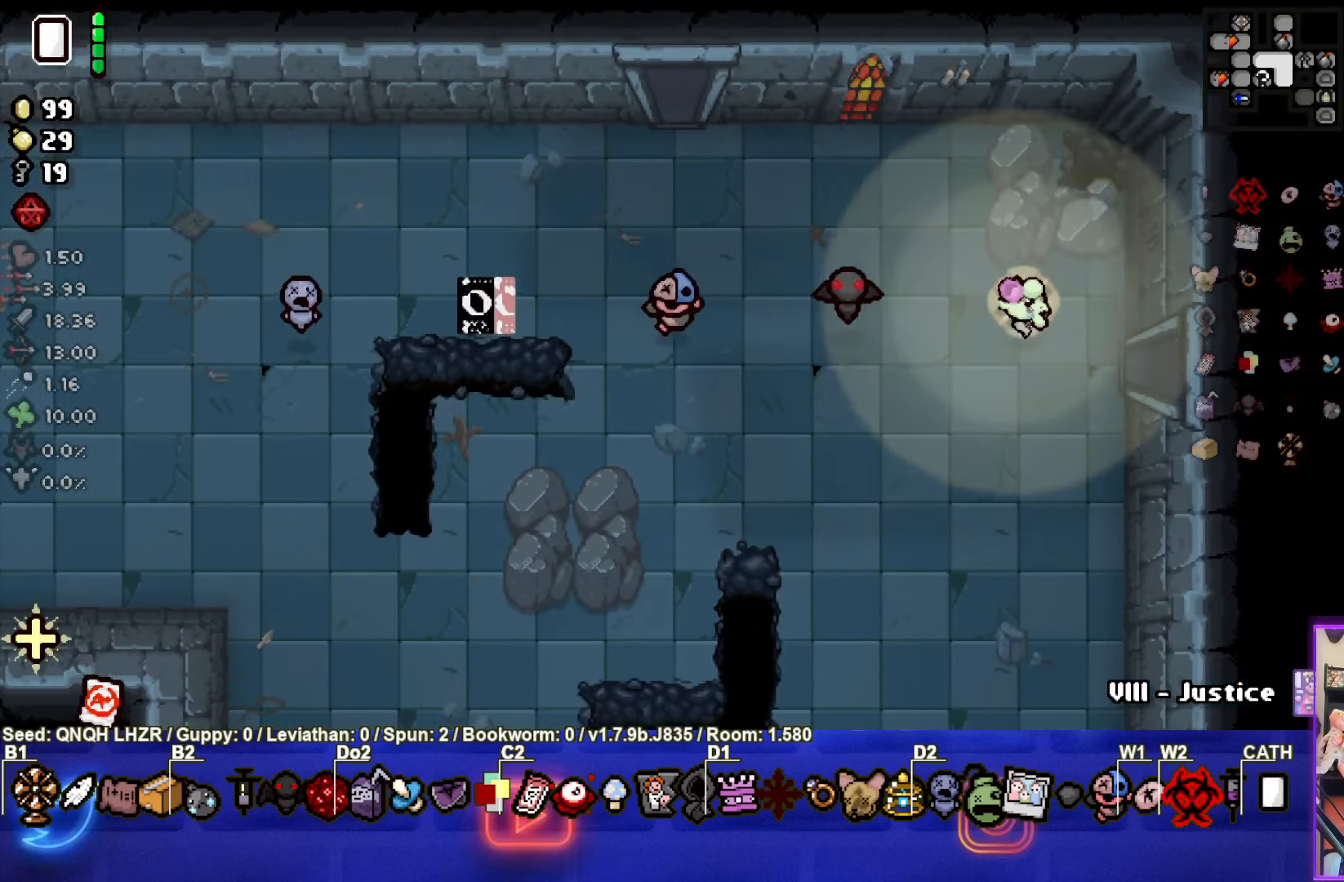
{"buttons": [], "left_stick": "center", "events": [[350, "left_stick", "center"]]}
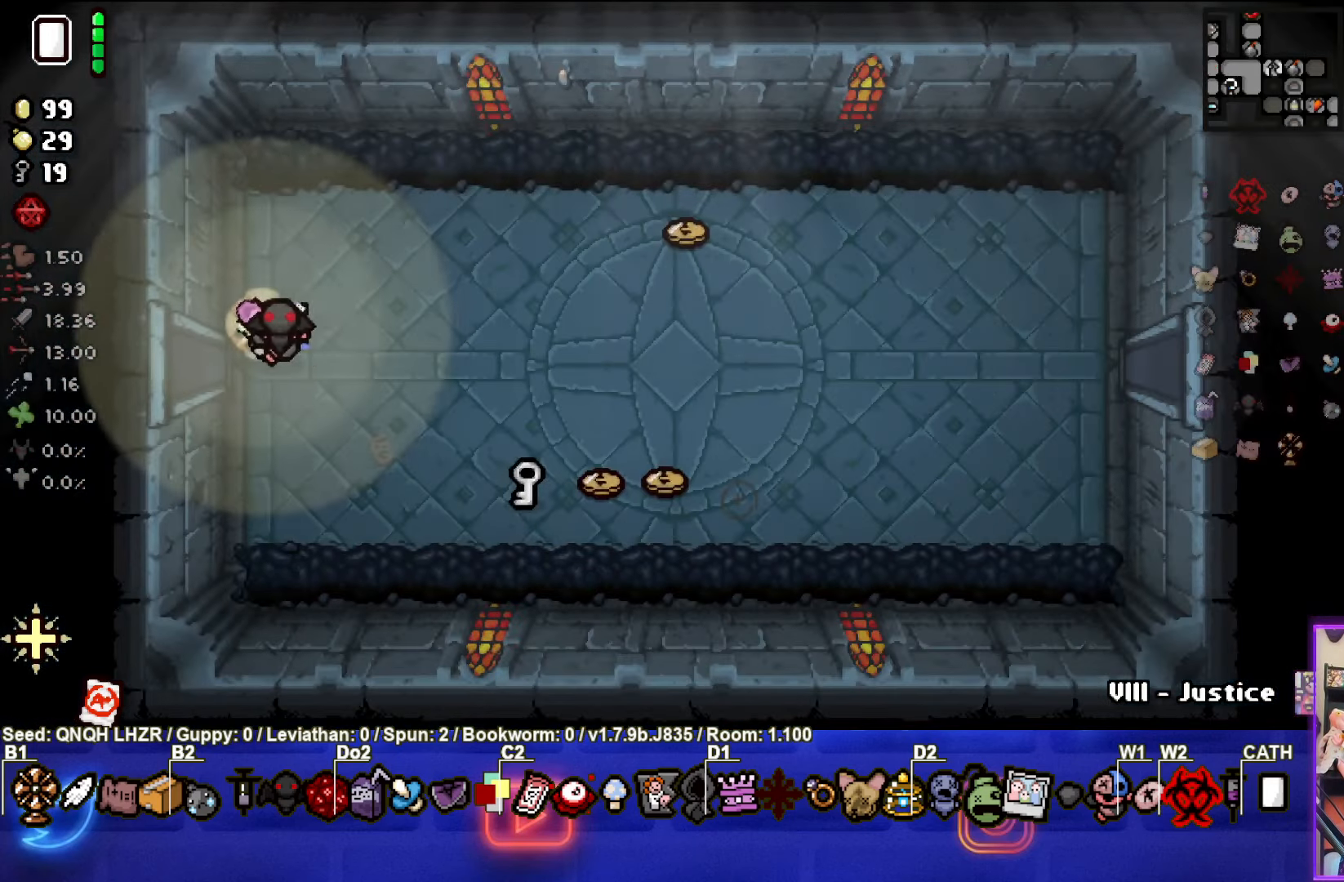
{"buttons": [], "left_stick": "down-right", "events": [[216, "left_stick", "right"], [500, "left_stick", "down-right"]]}
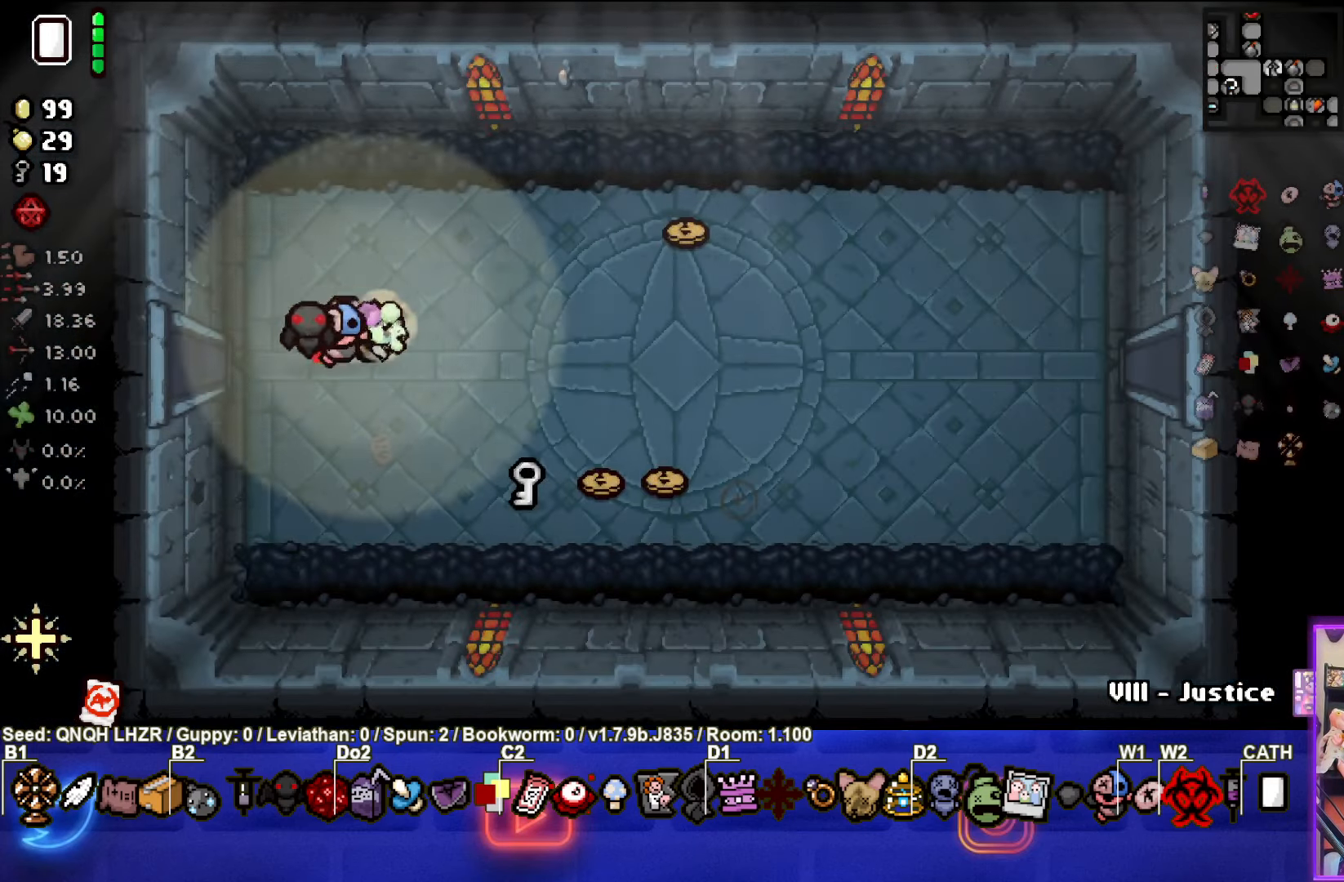
{"buttons": [], "left_stick": "right", "events": [[350, "left_stick", "right"]]}
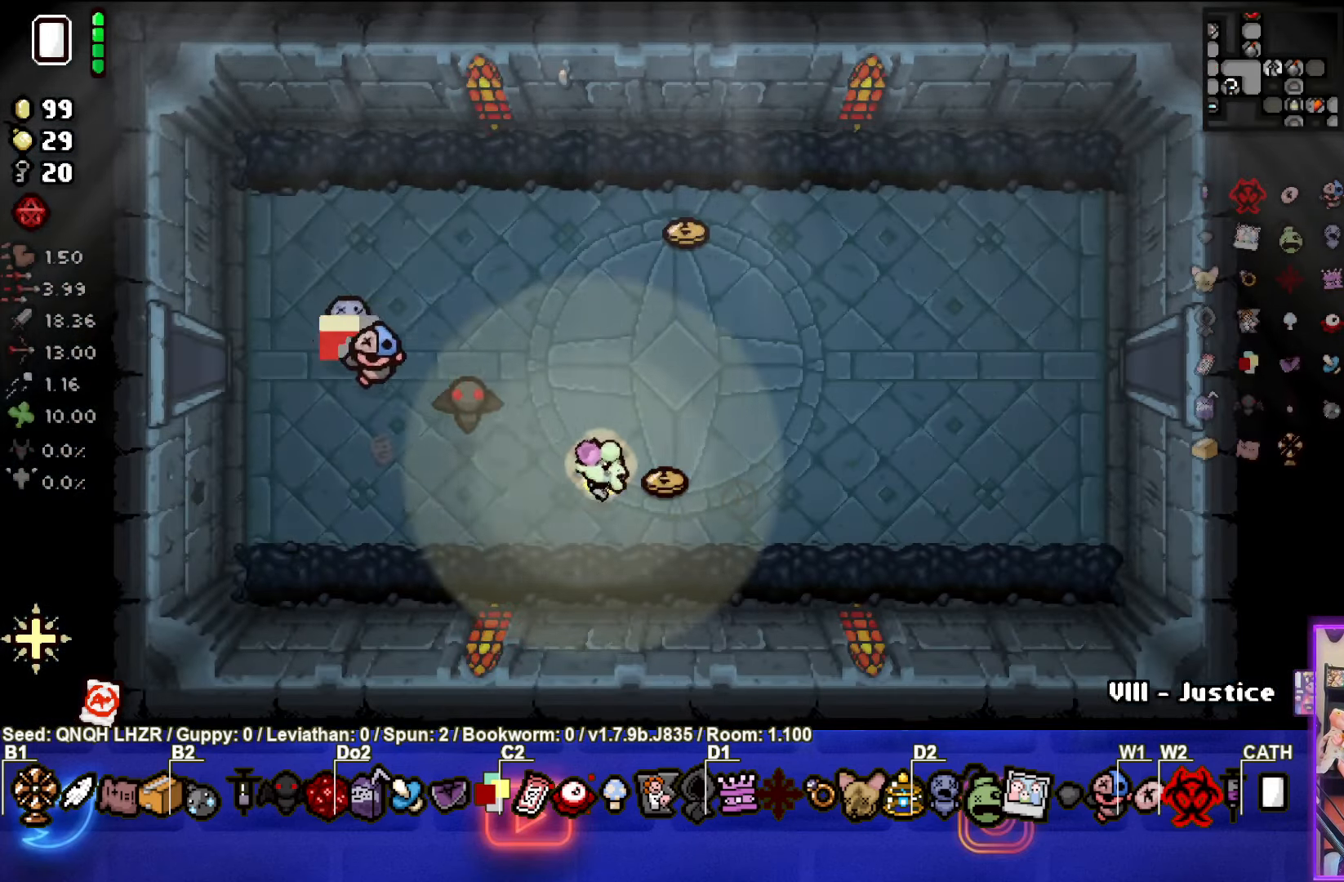
{"buttons": [], "left_stick": "up-right", "events": [[300, "left_stick", "up-right"]]}
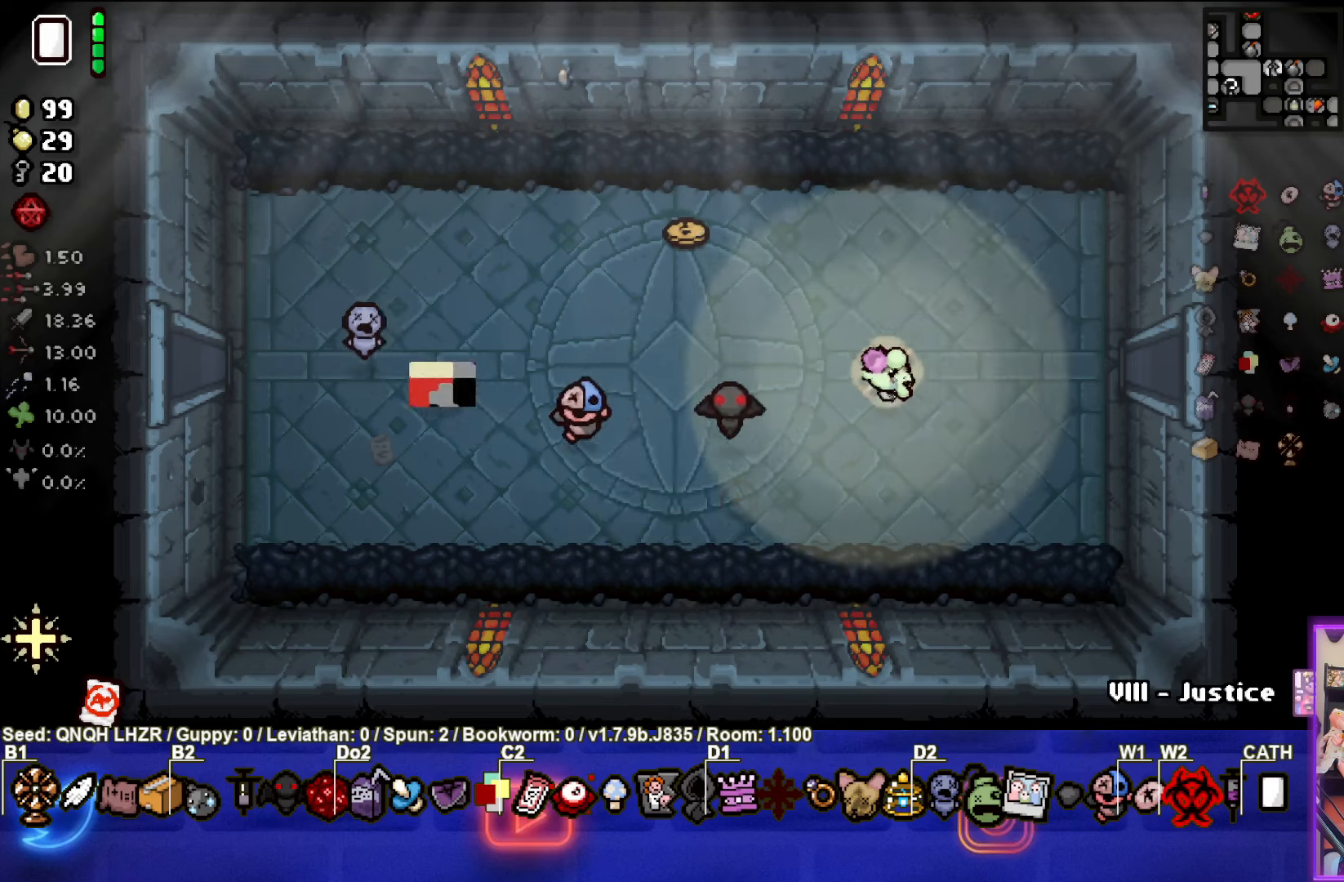
{"buttons": [], "left_stick": "up-right", "events": []}
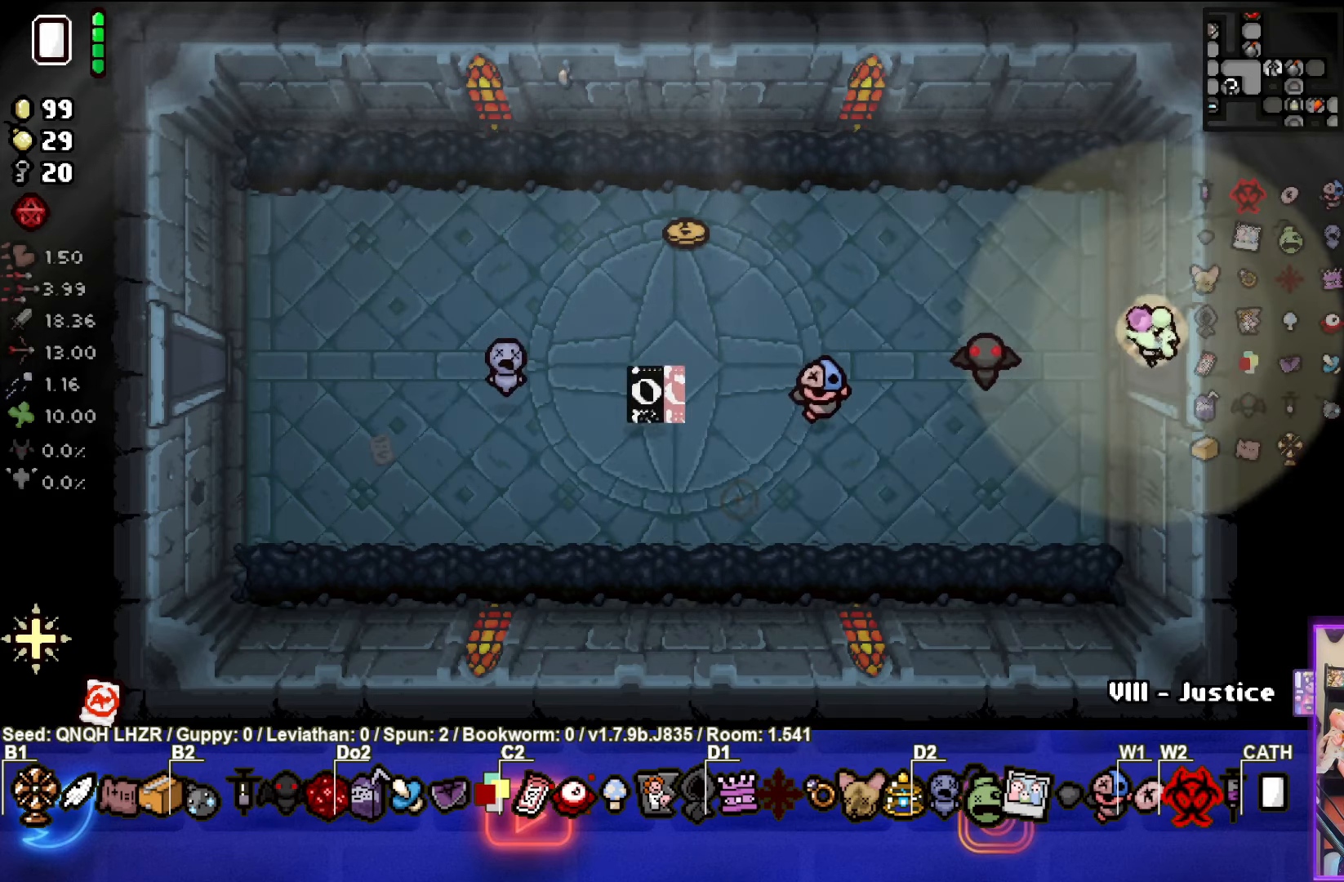
{"buttons": [], "left_stick": "right", "events": [[67, "left_stick", "center"], [417, "left_stick", "right"]]}
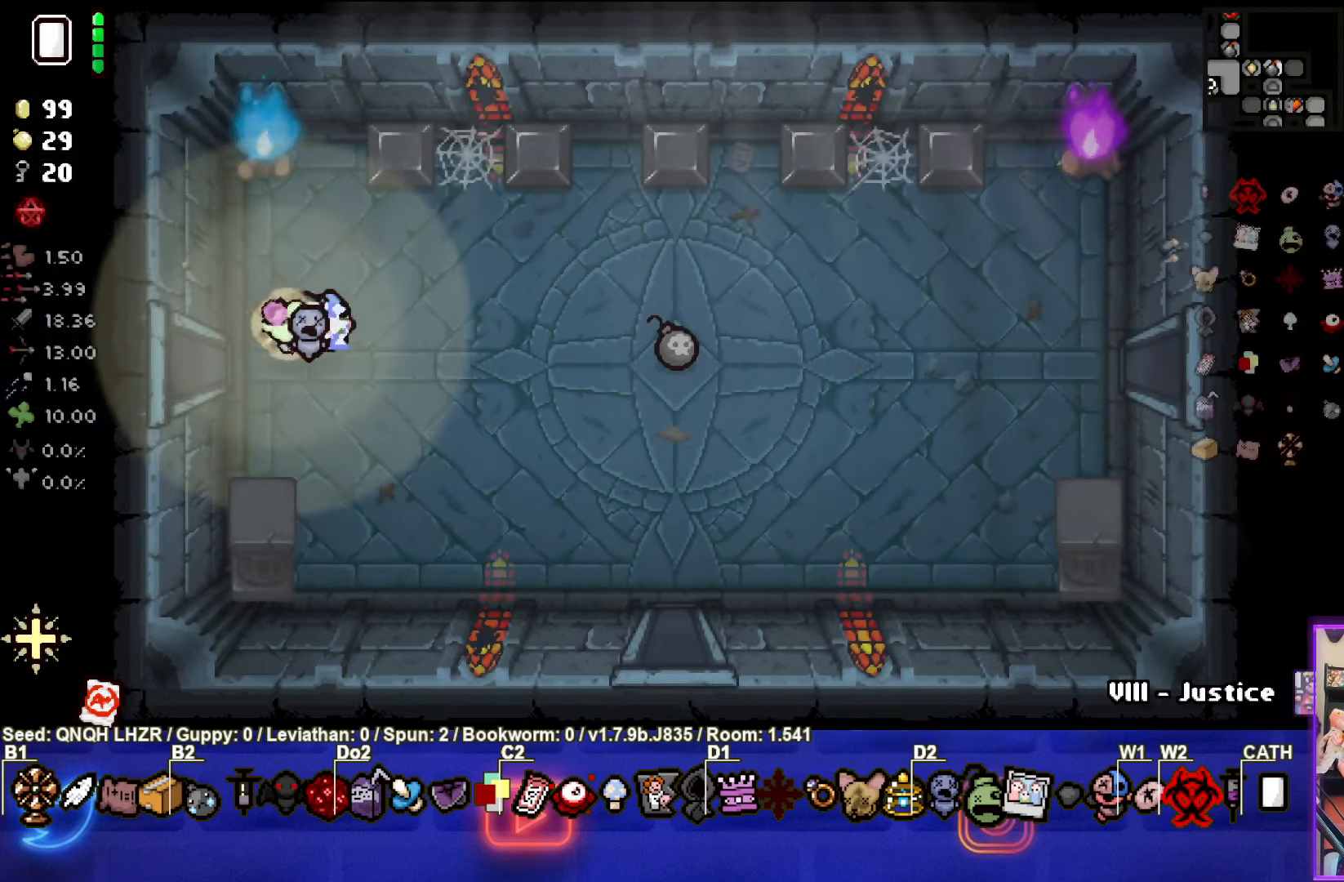
{"buttons": [], "left_stick": "down-right", "events": [[383, "left_stick", "down-right"]]}
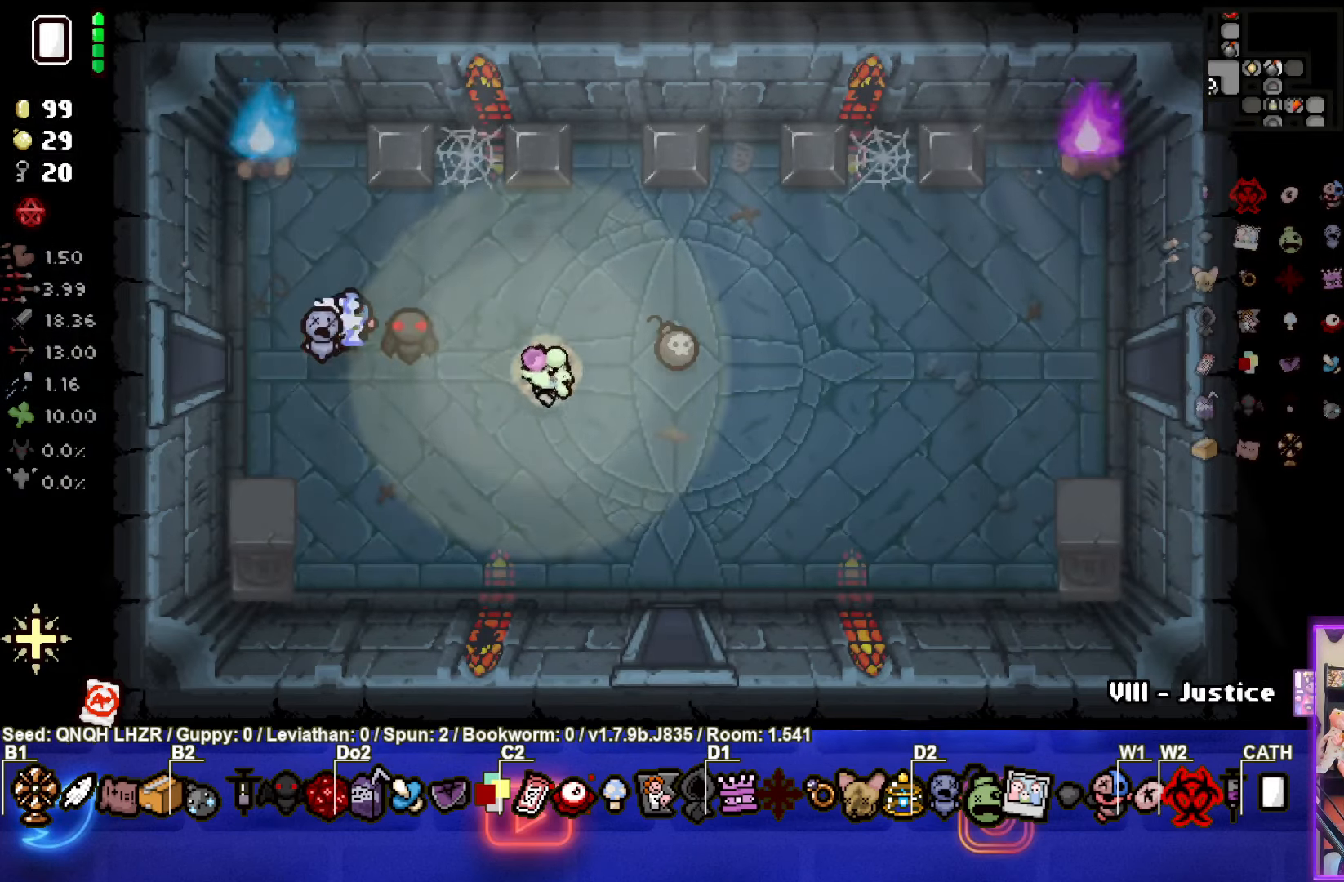
{"buttons": [], "left_stick": "down", "events": [[233, "left_stick", "down"]]}
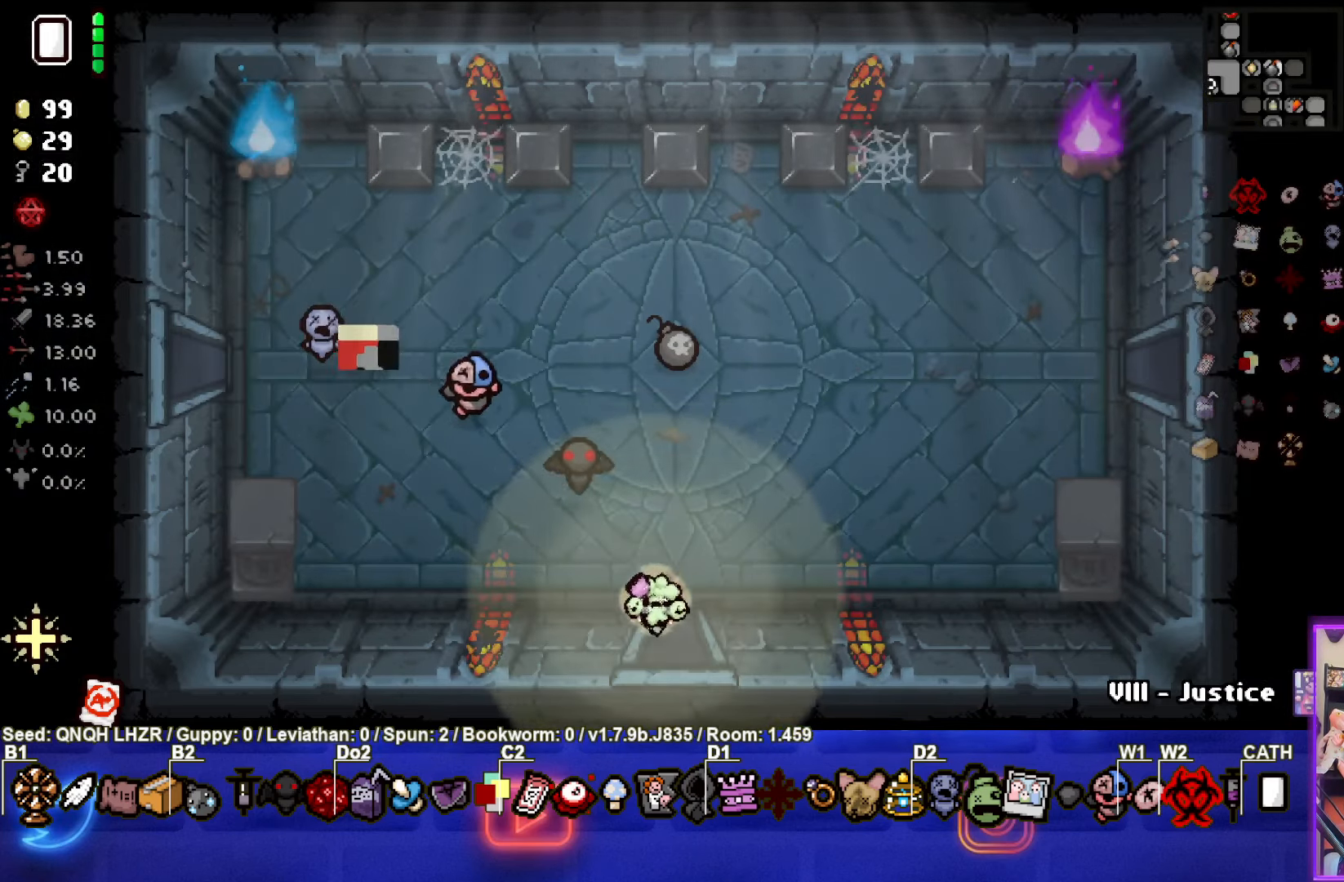
{"buttons": [], "left_stick": "down", "events": [[117, "left_stick", "center"], [467, "left_stick", "down"]]}
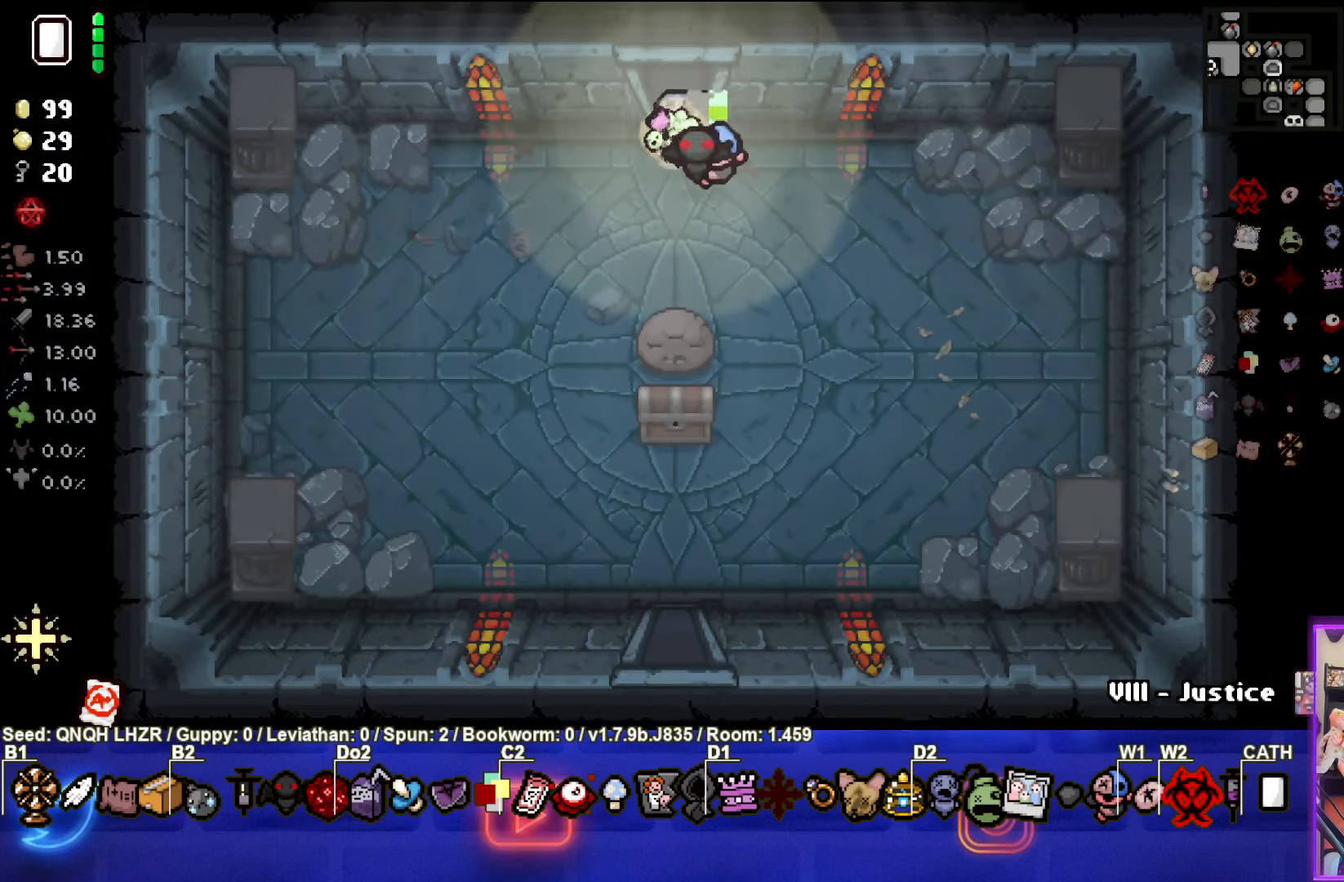
{"buttons": [], "left_stick": "down-right", "events": [[183, "left_stick", "down-left"], [433, "left_stick", "down-right"]]}
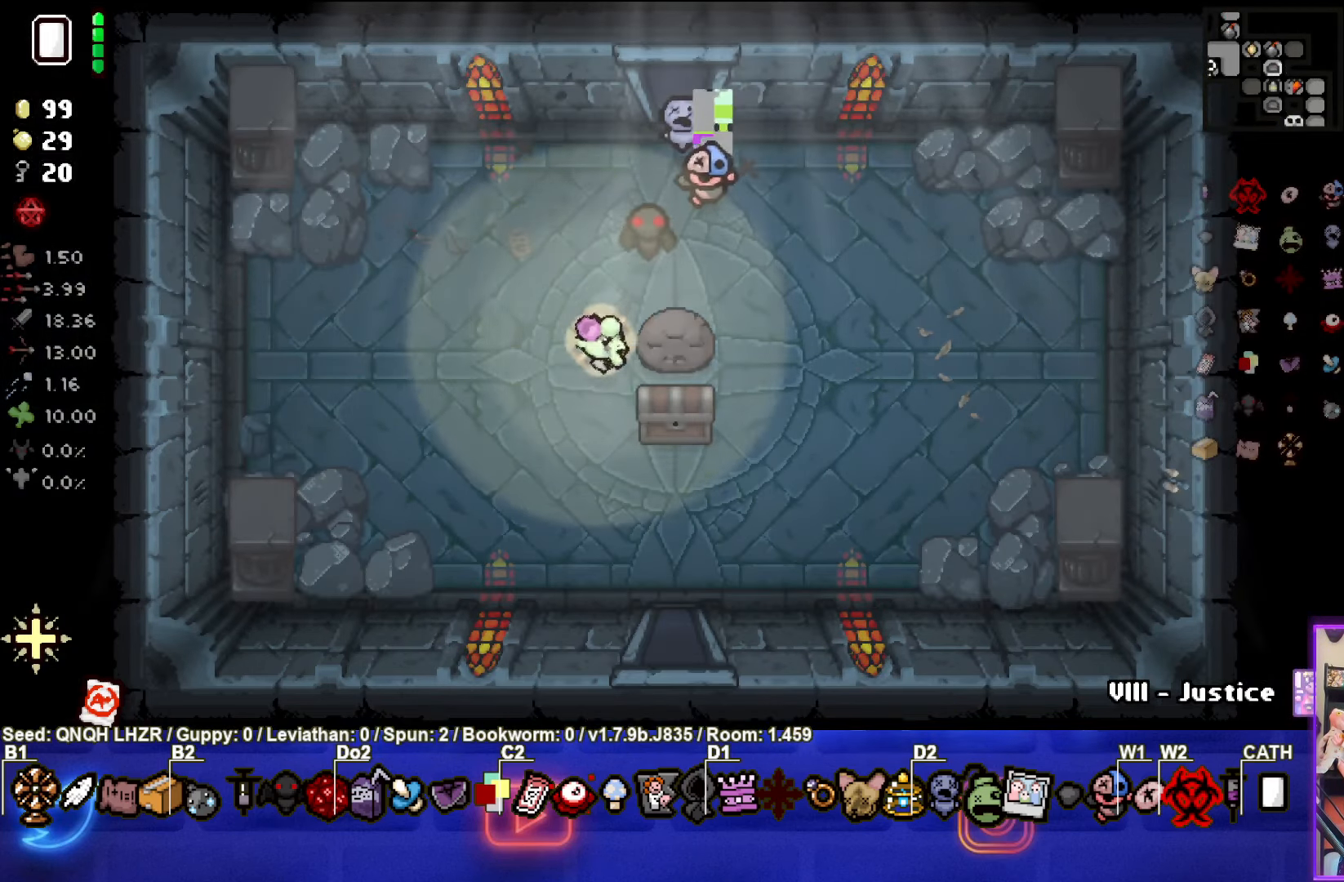
{"buttons": [], "left_stick": "down", "events": [[200, "left_stick", "down"]]}
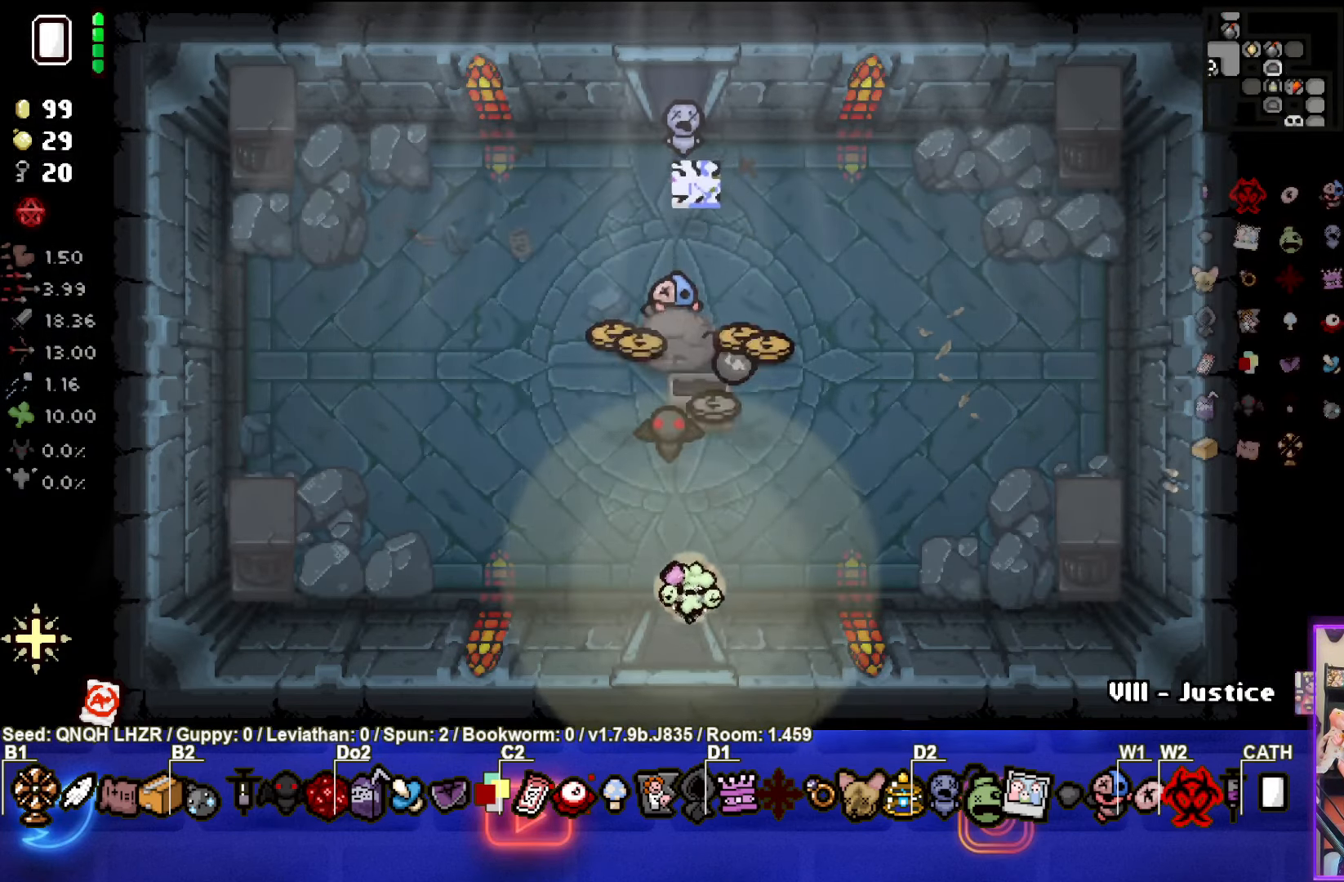
{"buttons": [], "left_stick": "center", "events": [[150, "left_stick", "center"]]}
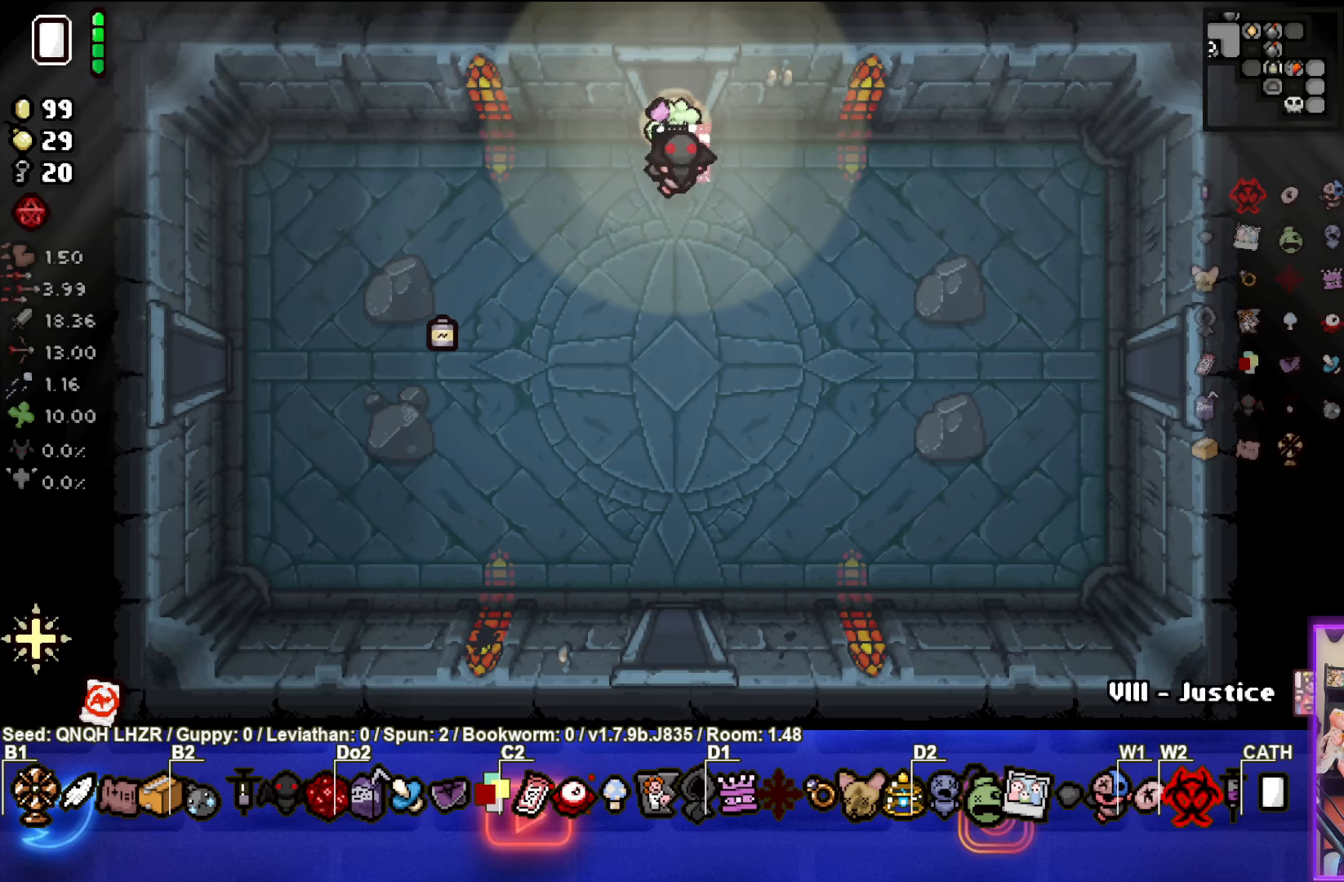
{"buttons": [], "left_stick": "down-right", "events": [[67, "left_stick", "down"], [217, "left_stick", "down-right"]]}
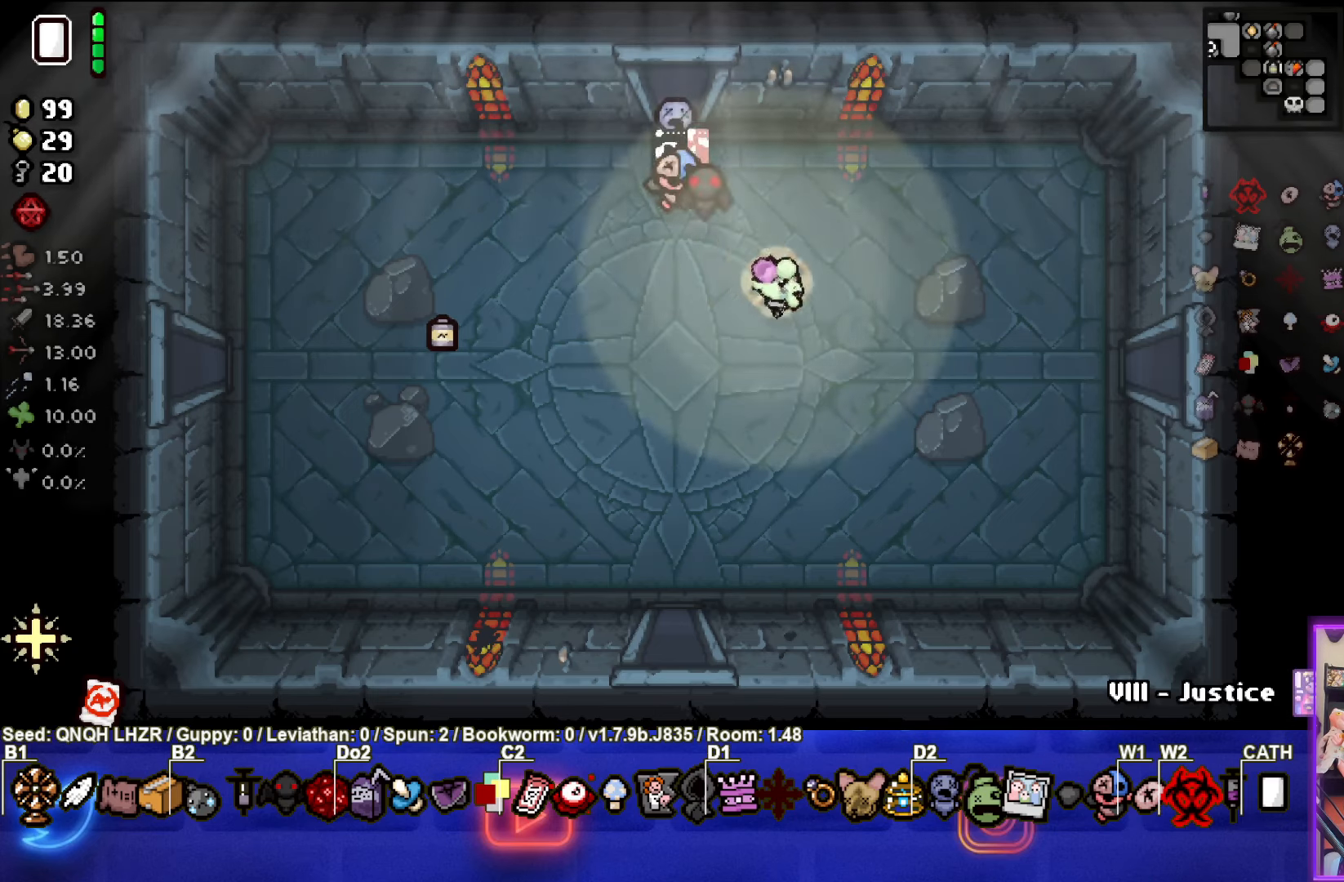
{"buttons": [], "left_stick": "right", "events": [[234, "left_stick", "right"]]}
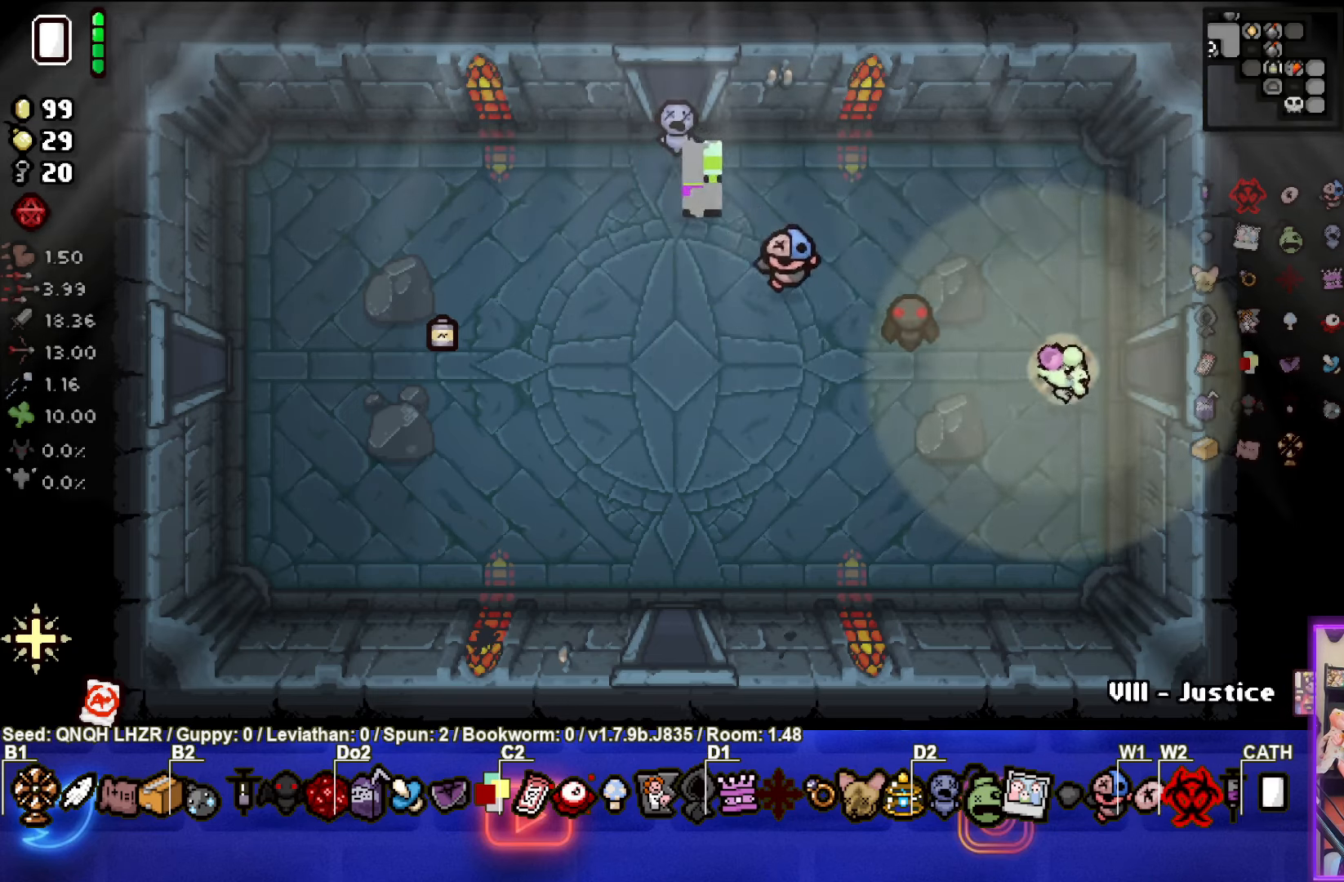
{"buttons": [], "left_stick": "center", "events": [[350, "left_stick", "center"]]}
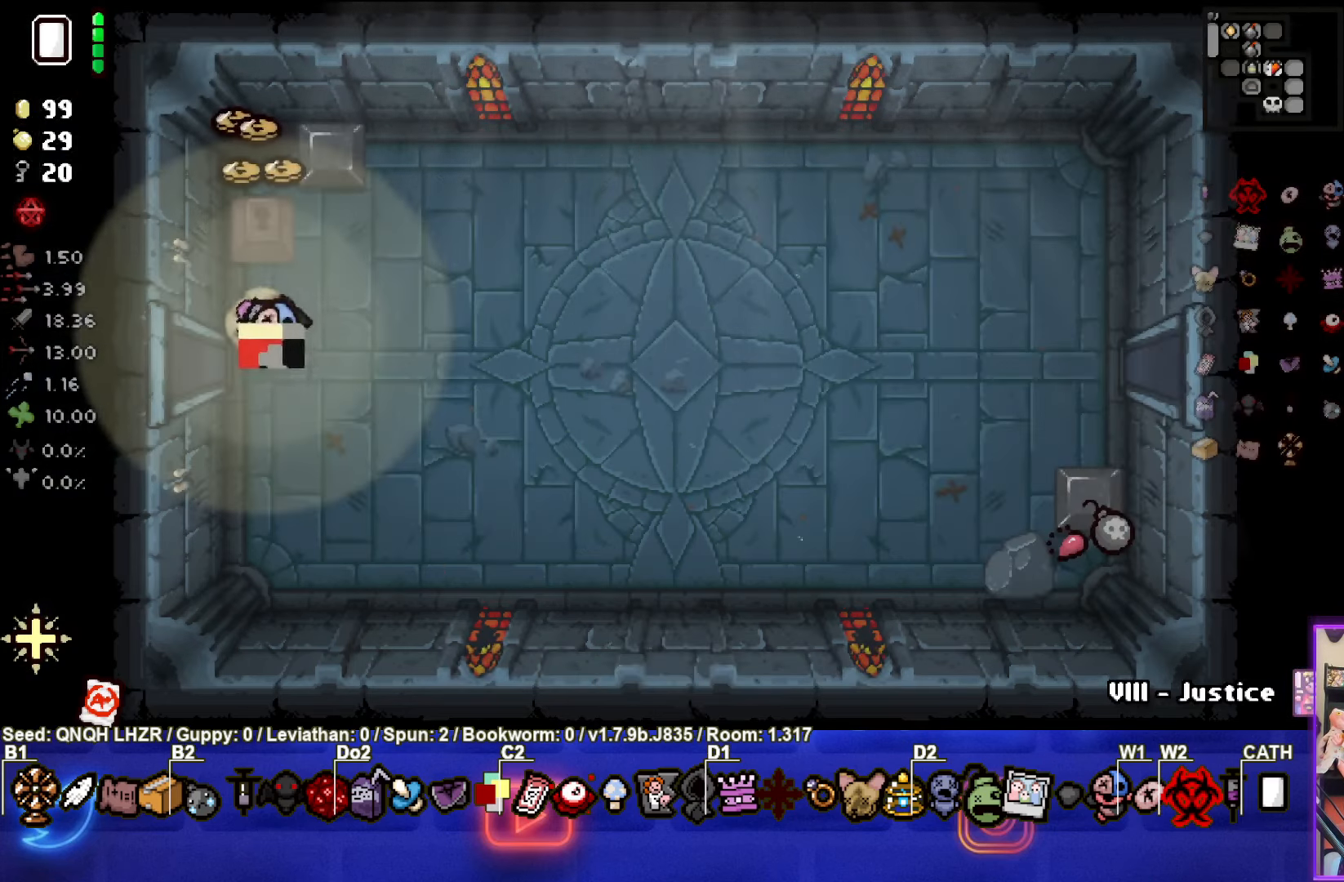
{"buttons": [], "left_stick": "right", "events": [[200, "left_stick", "right"]]}
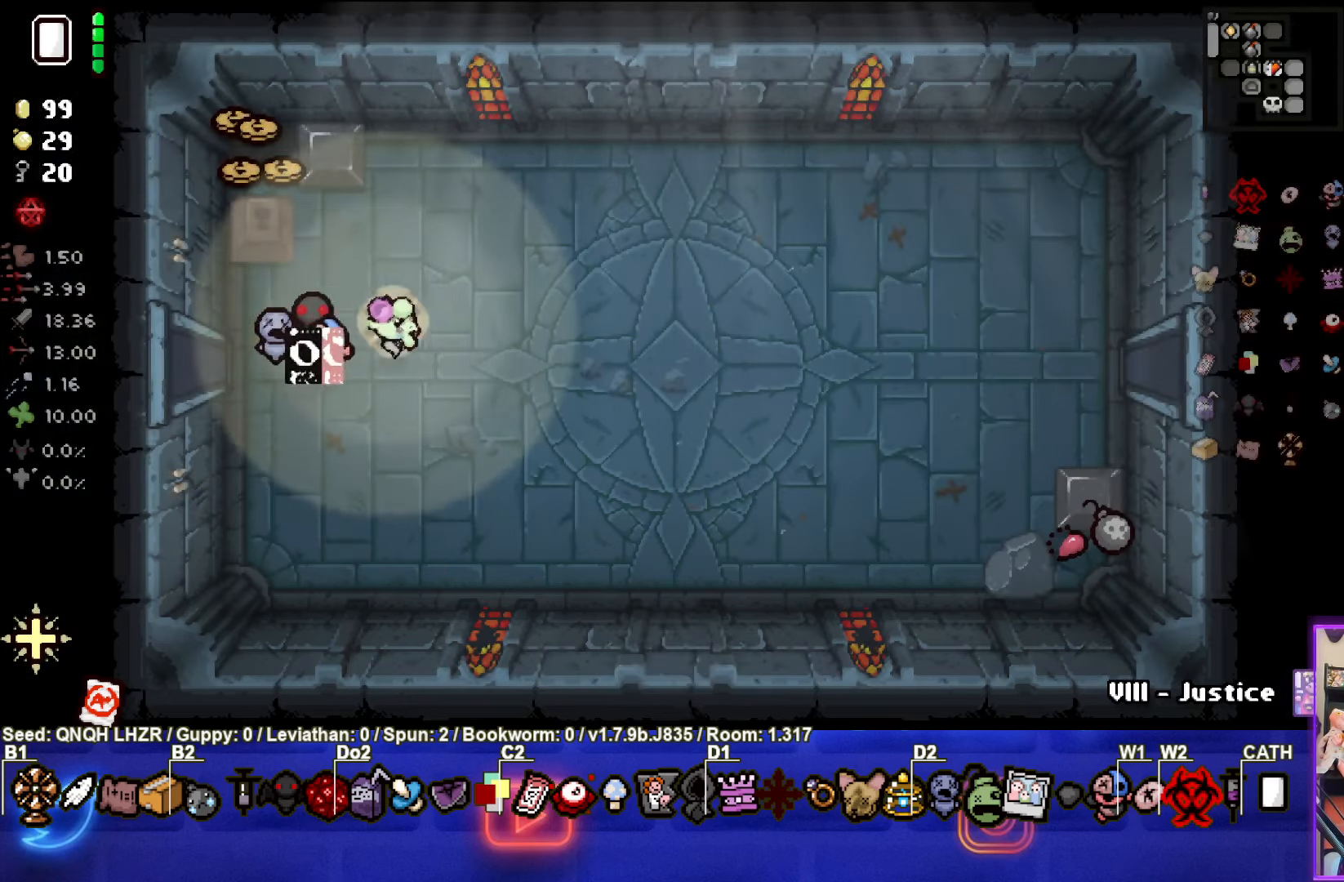
{"buttons": [], "left_stick": "right", "events": []}
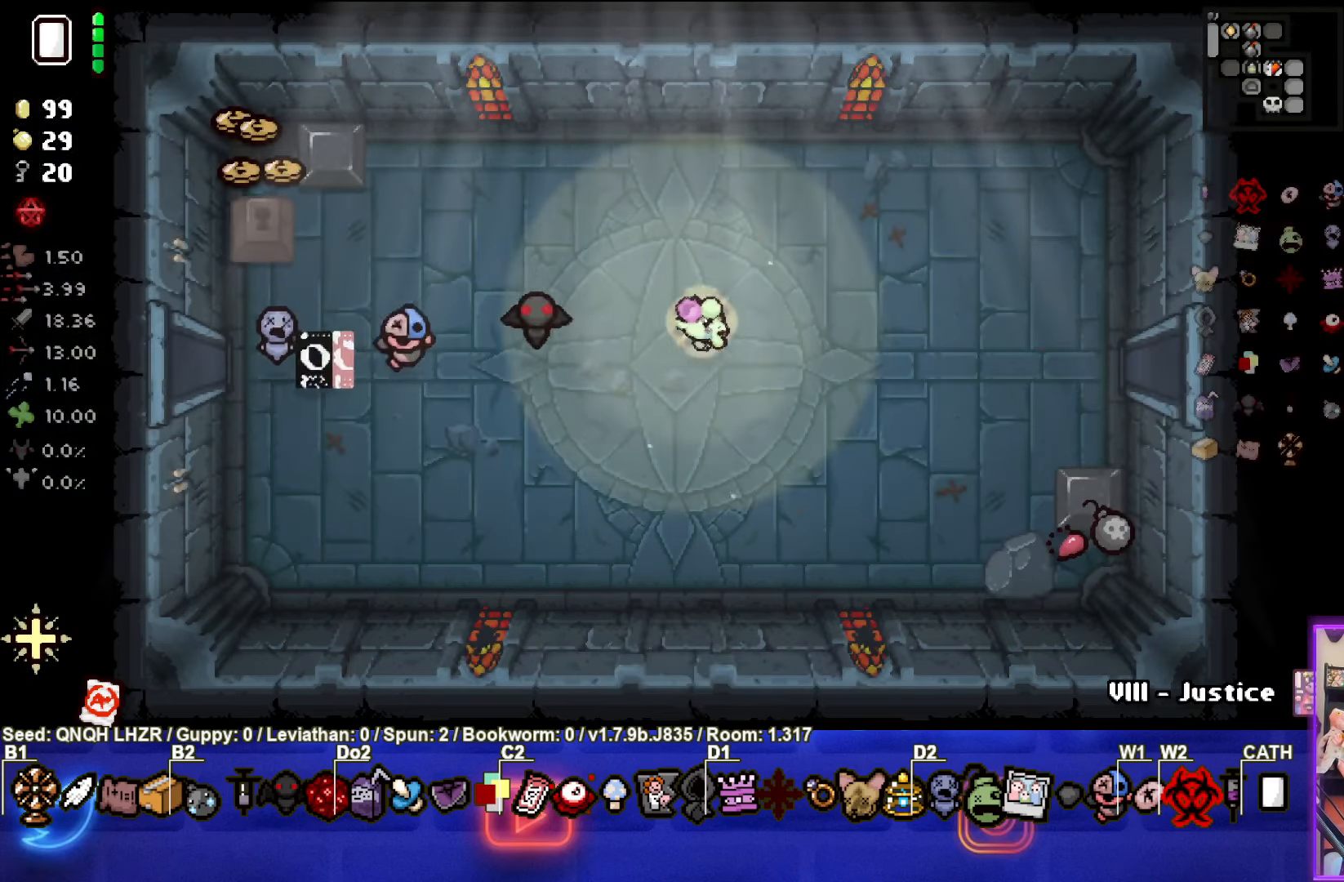
{"buttons": [], "left_stick": "right", "events": []}
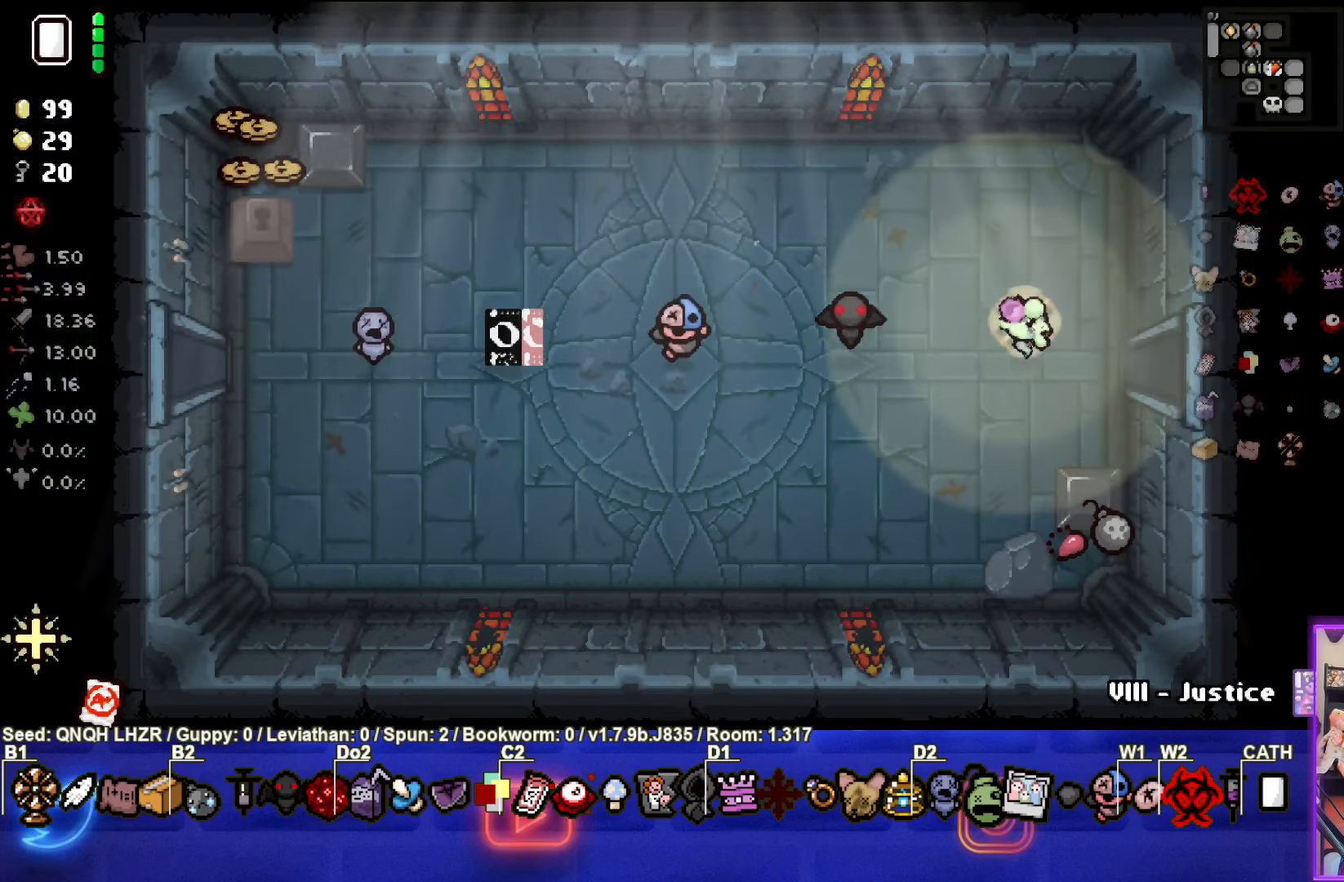
{"buttons": [], "left_stick": "center", "events": [[350, "left_stick", "center"]]}
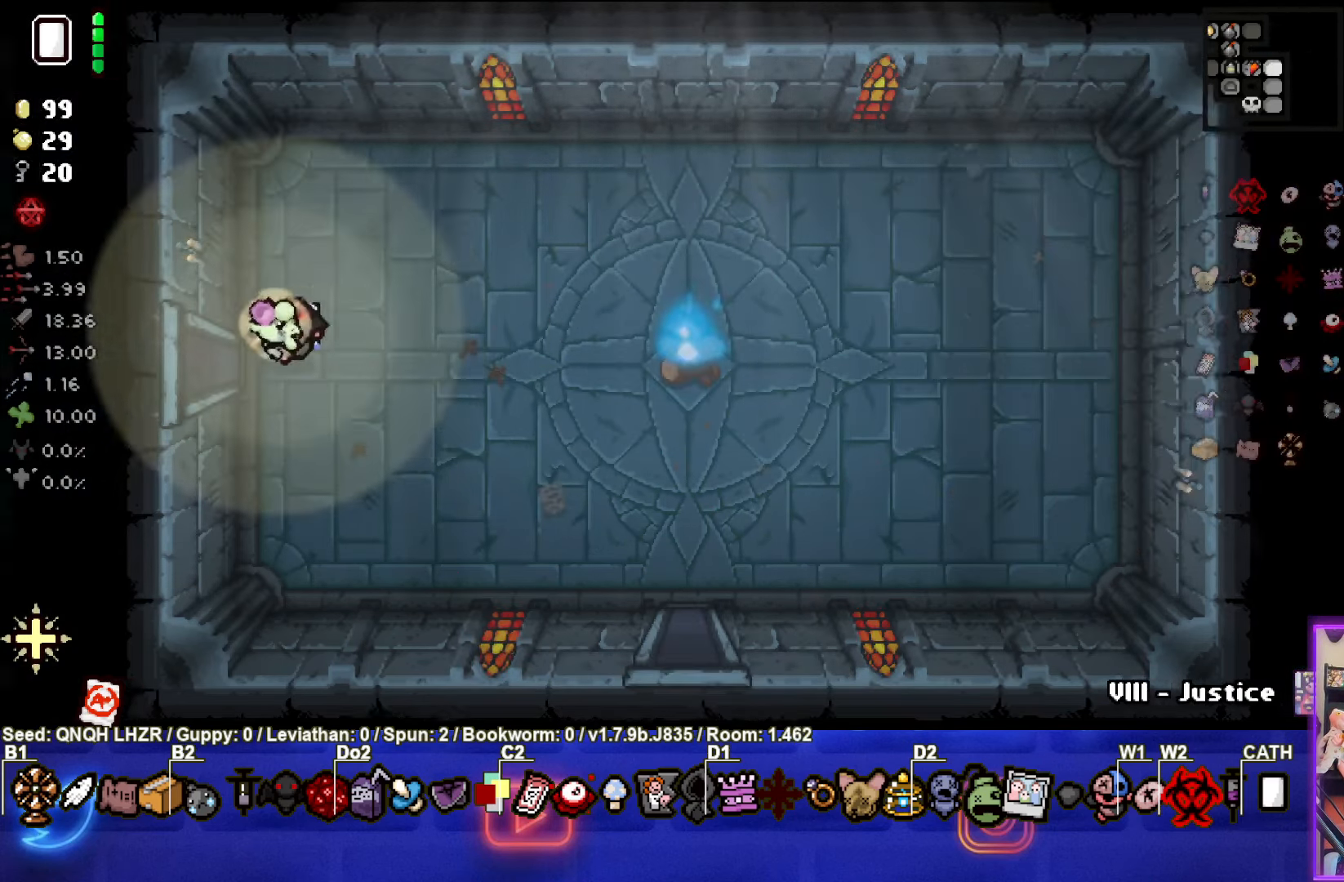
{"buttons": [], "left_stick": "down-right", "events": [[84, "left_stick", "right"], [350, "left_stick", "down-right"]]}
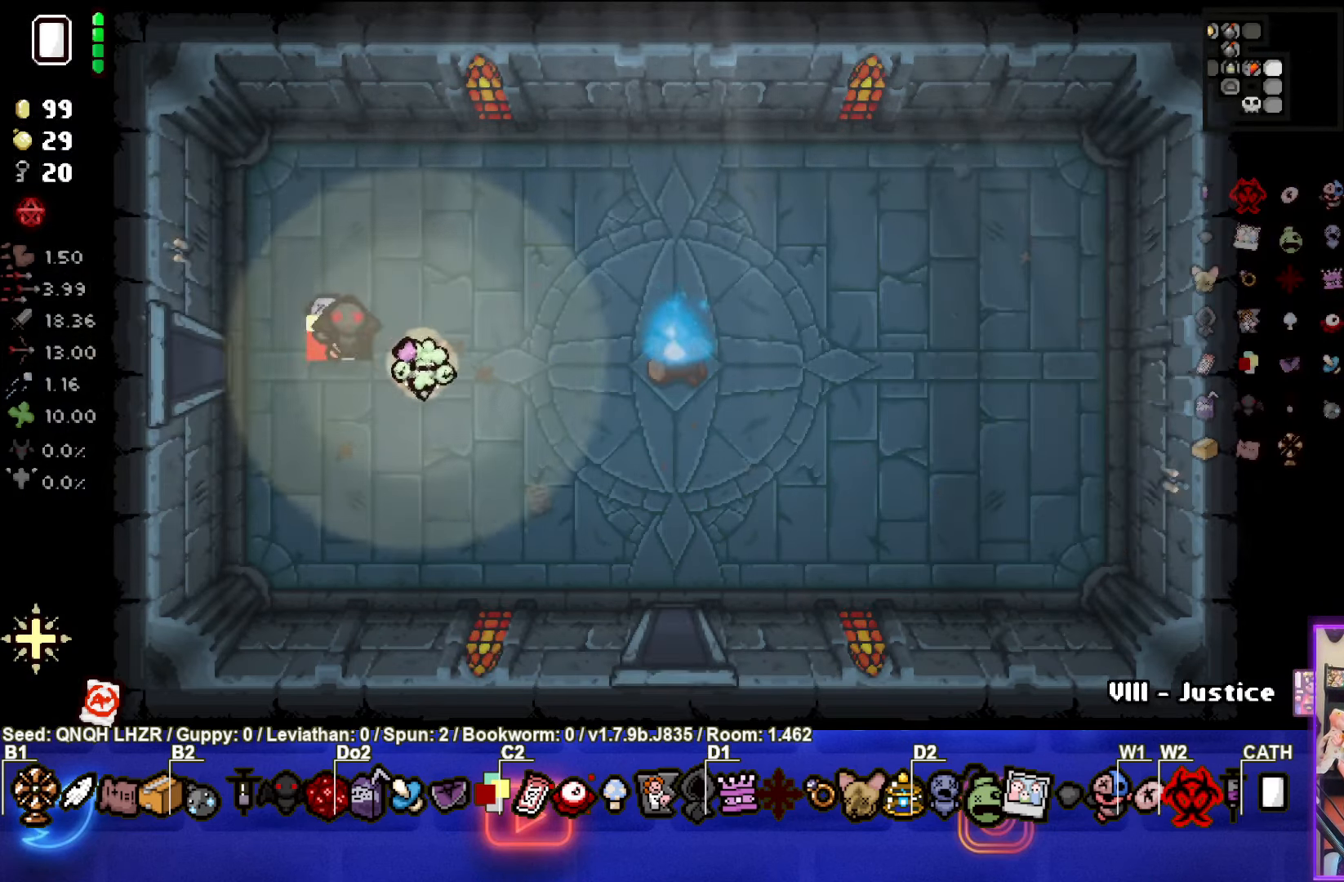
{"buttons": [], "left_stick": "up-right", "events": [[266, "left_stick", "right"], [500, "left_stick", "up-right"]]}
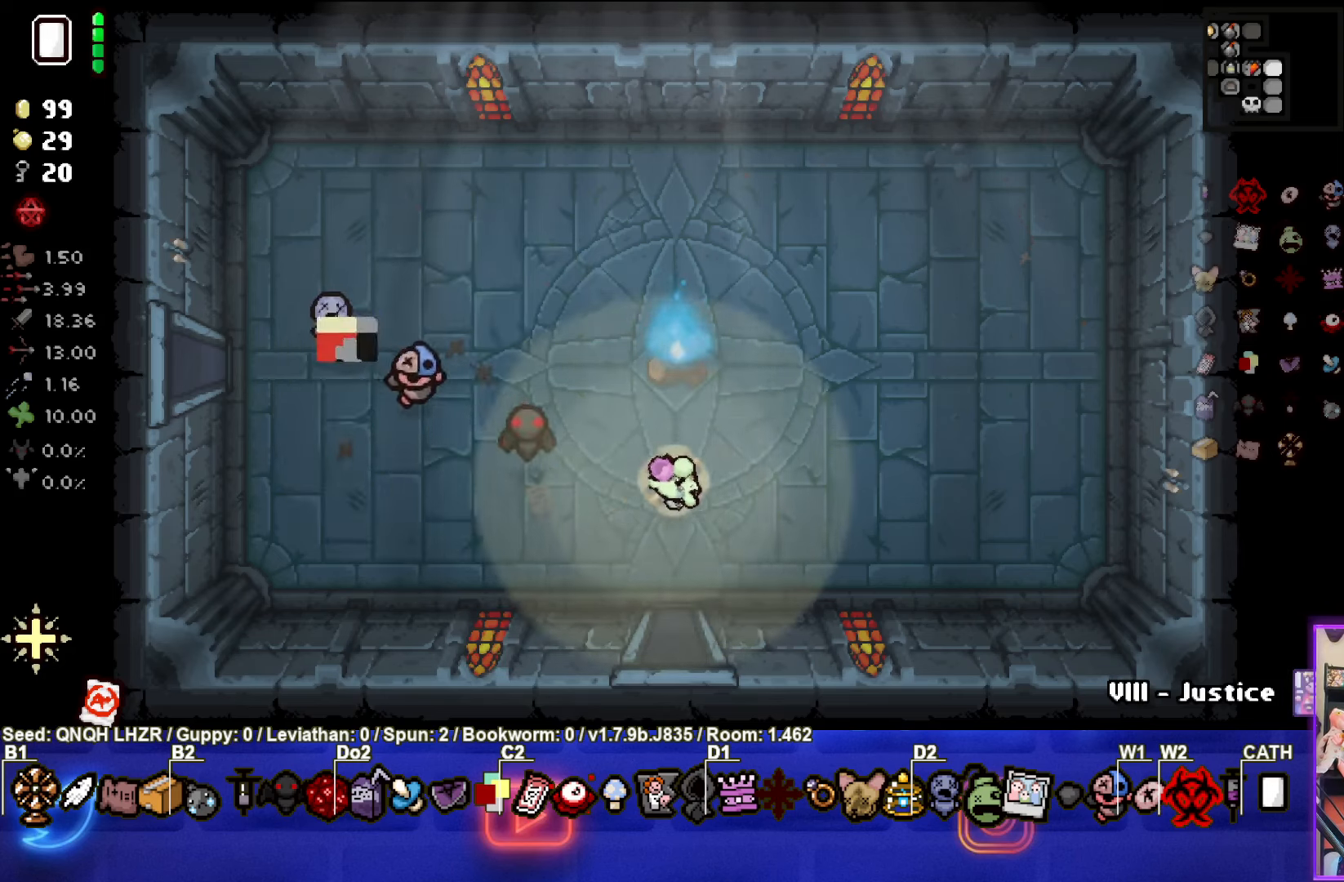
{"buttons": [], "left_stick": "right", "events": [[400, "left_stick", "right"]]}
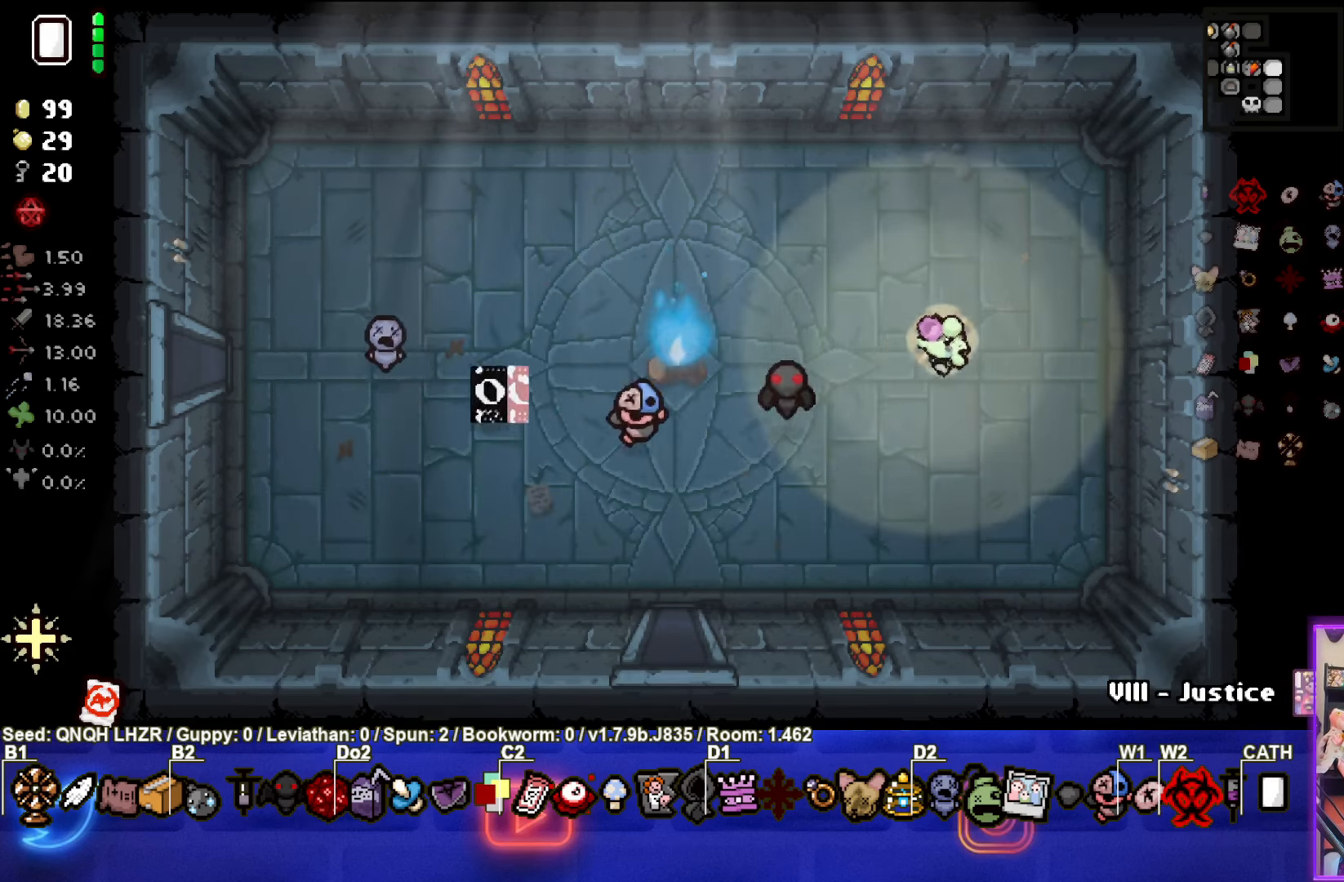
{"buttons": [], "left_stick": "down-left", "events": [[366, "L1", "down"], [383, "left_stick", "down-left"], [450, "L1", "up"]]}
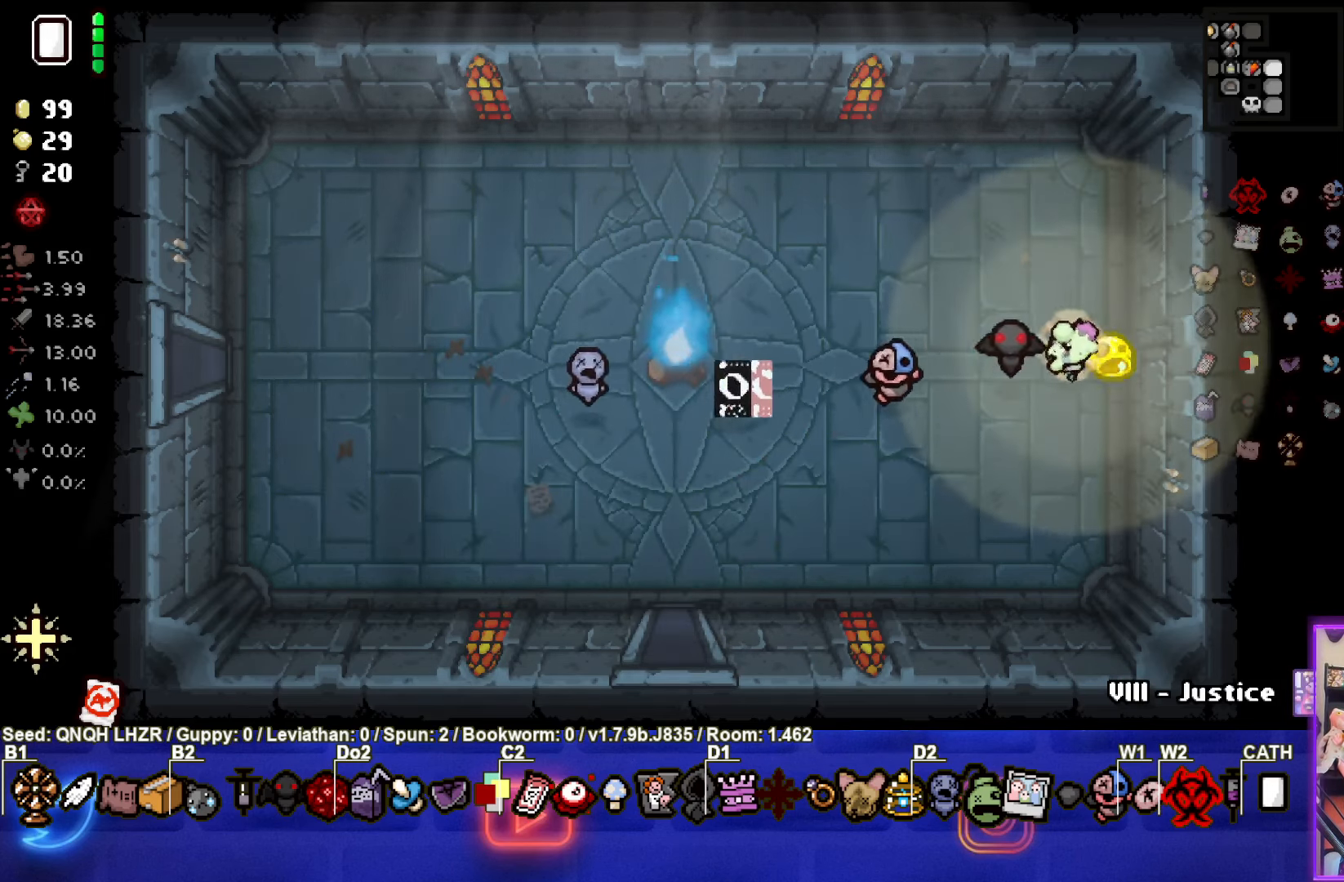
{"buttons": [], "left_stick": "down-left", "events": []}
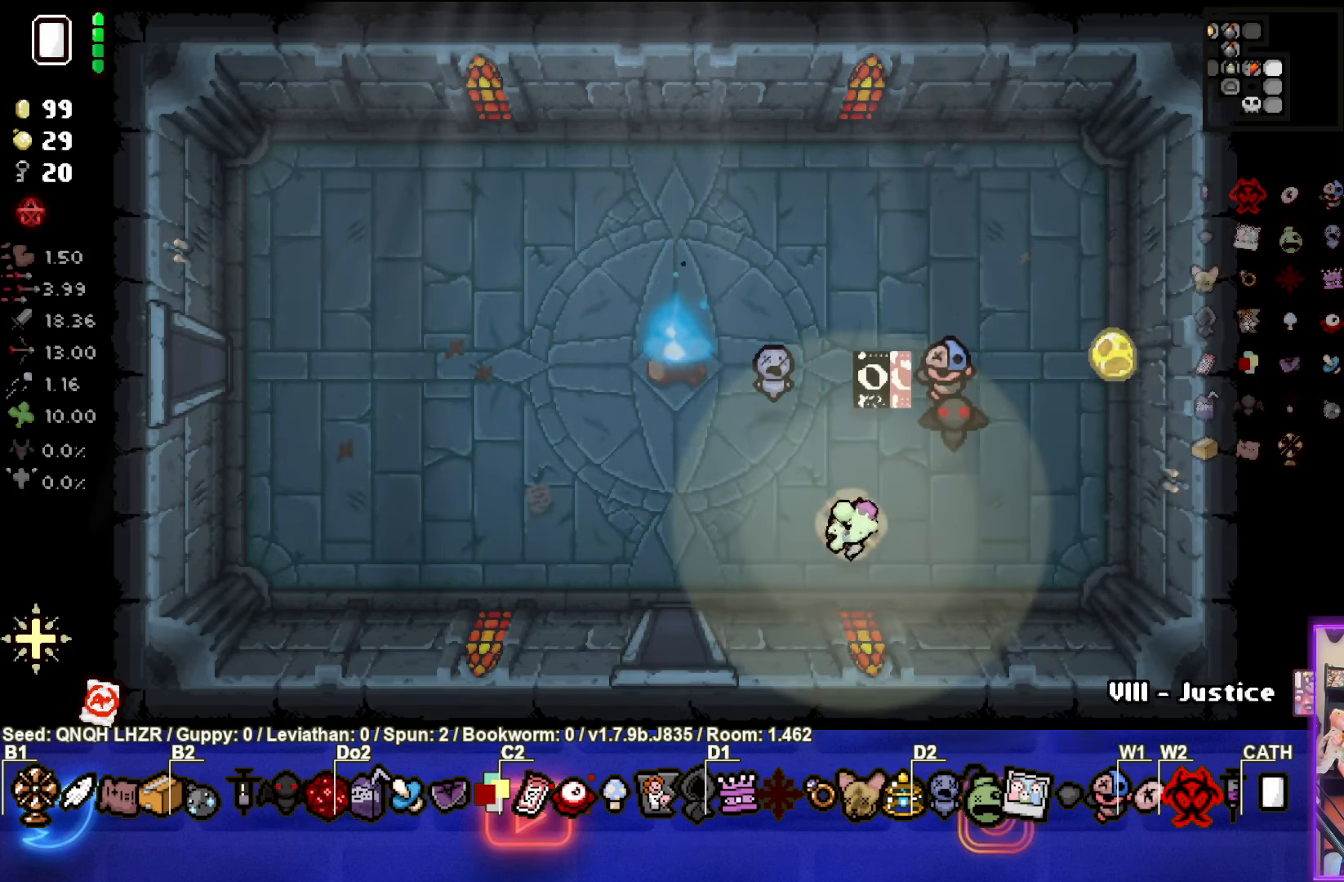
{"buttons": [], "left_stick": "center", "events": [[200, "left_stick", "center"]]}
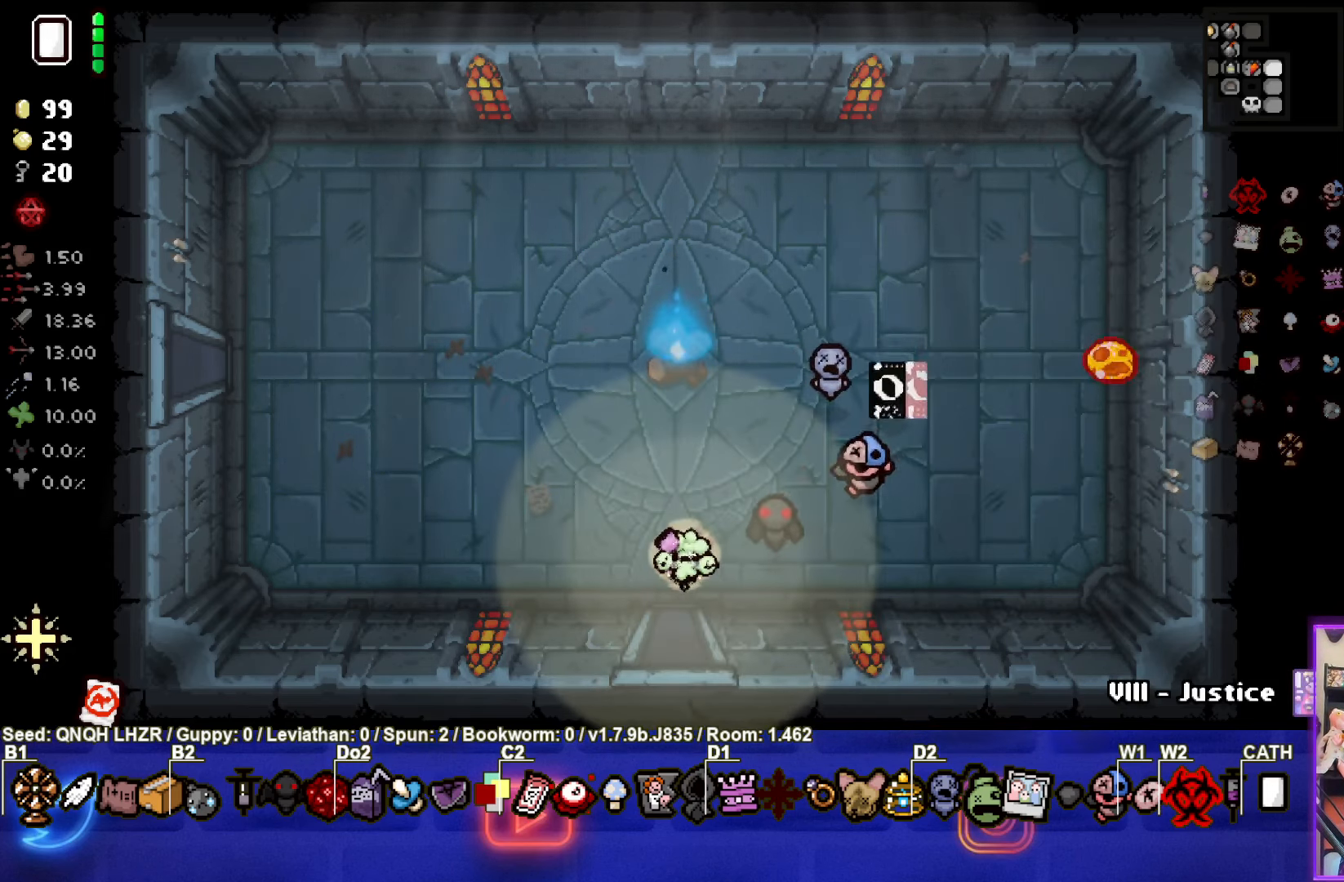
{"buttons": [], "left_stick": "center", "events": []}